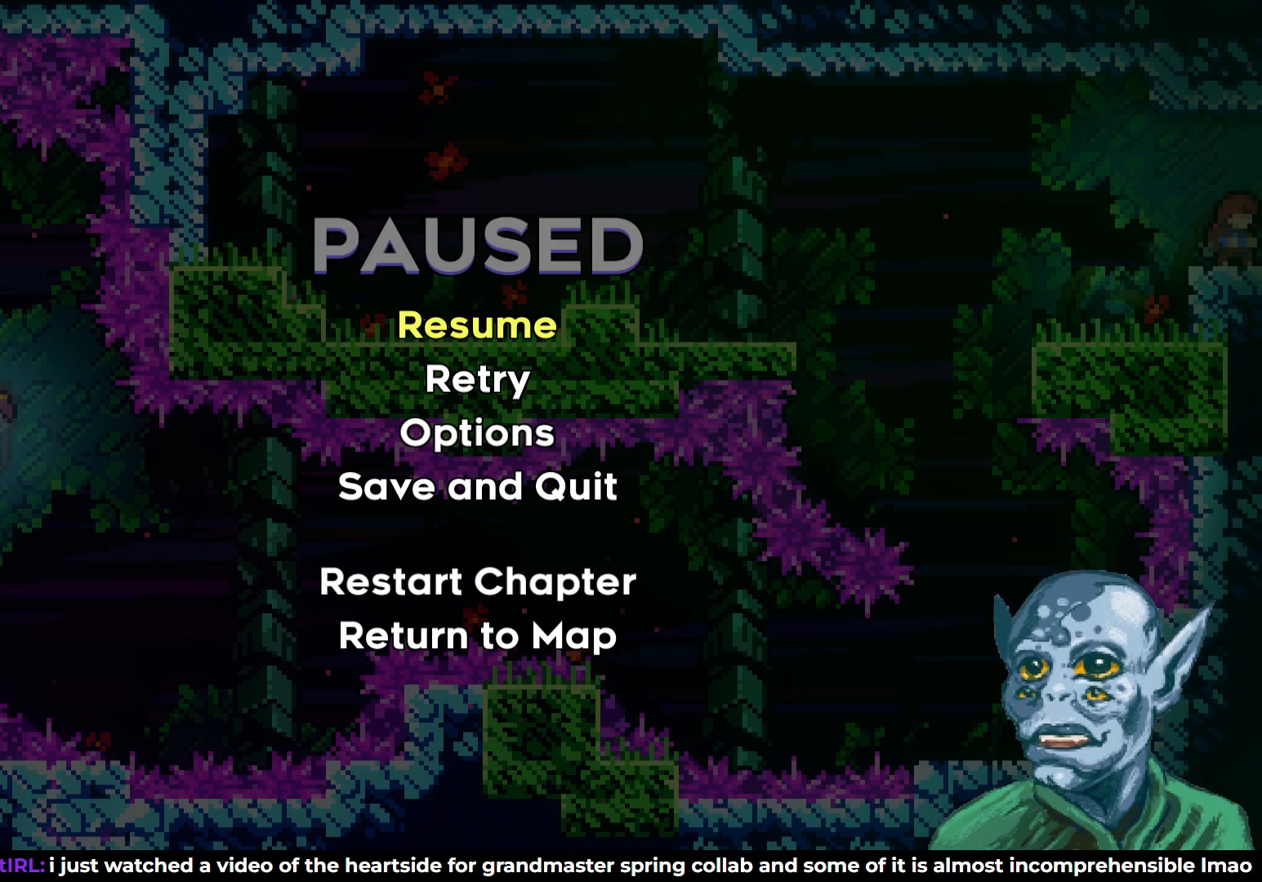
Gameplay with a controller (PlayStation layout); each line is a JSON object with the inputs held at the frame after it. "events" lists button and stick changes between this image and that frame as [ms after this image, input, new state], when the widget could be followed in between.
{"buttons": [], "left_stick": "center", "right_stick": "center", "events": [[200, "CROSS", "down"], [300, "CROSS", "up"]]}
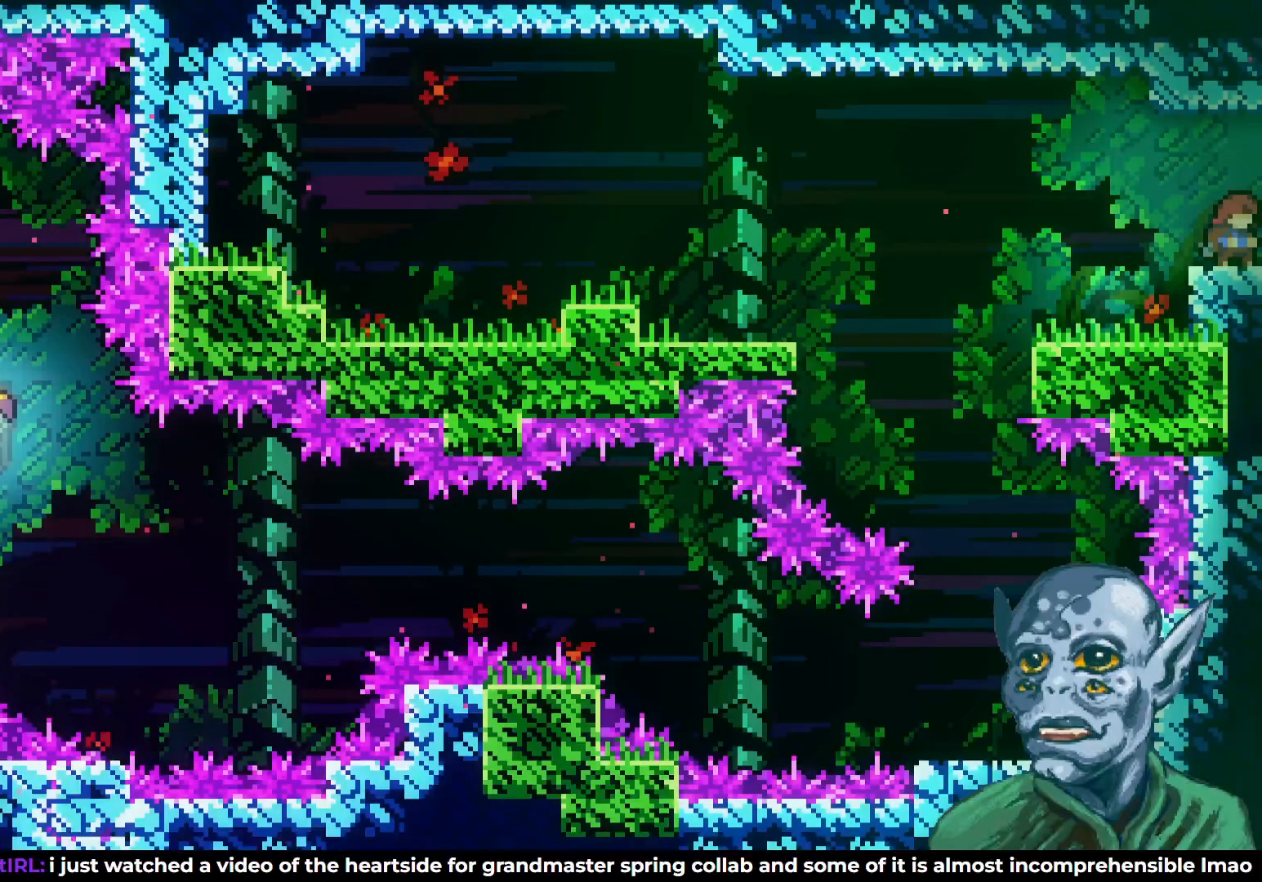
{"buttons": [], "left_stick": "center", "right_stick": "center", "events": []}
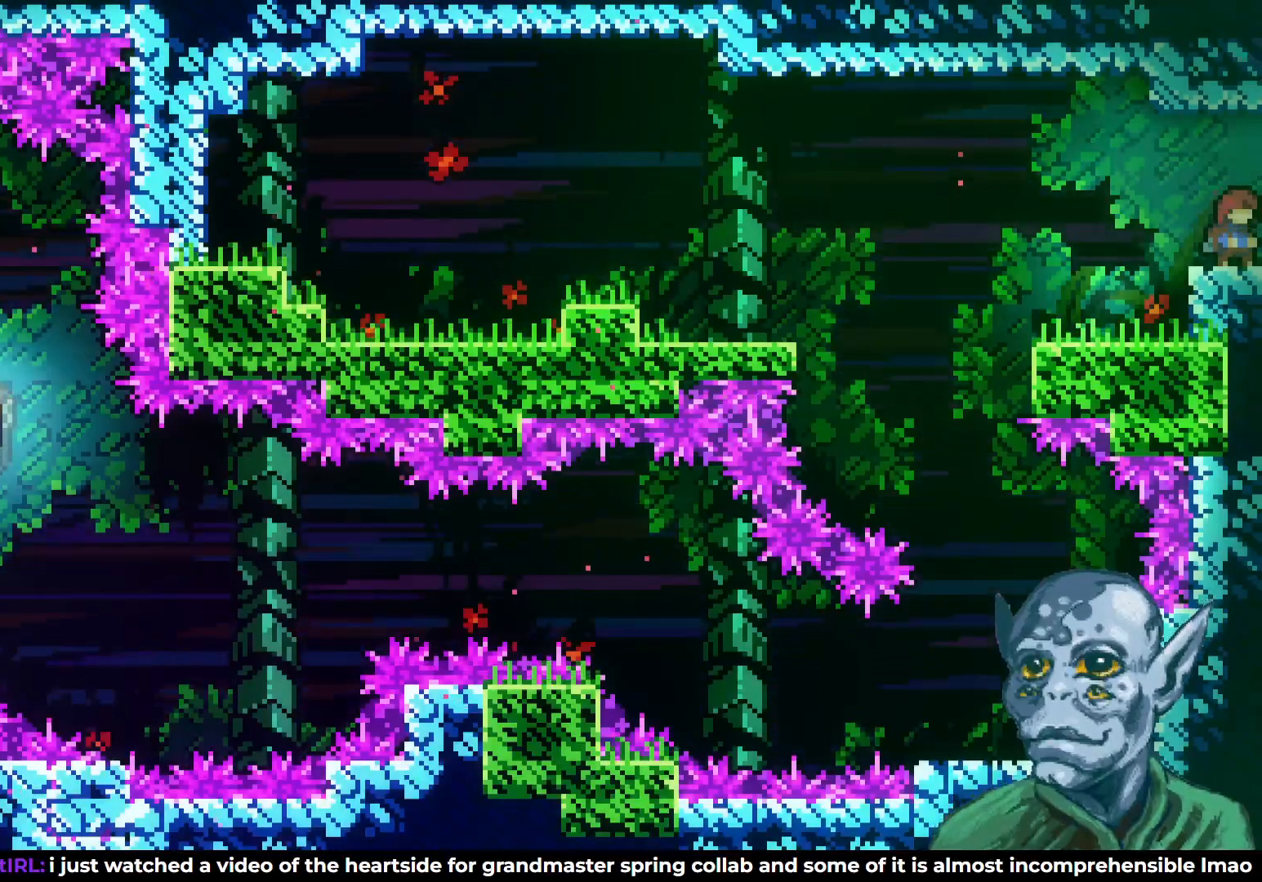
{"buttons": ["DPAD_RIGHT"], "left_stick": "center", "right_stick": "center", "events": [[217, "DPAD_RIGHT", "down"]]}
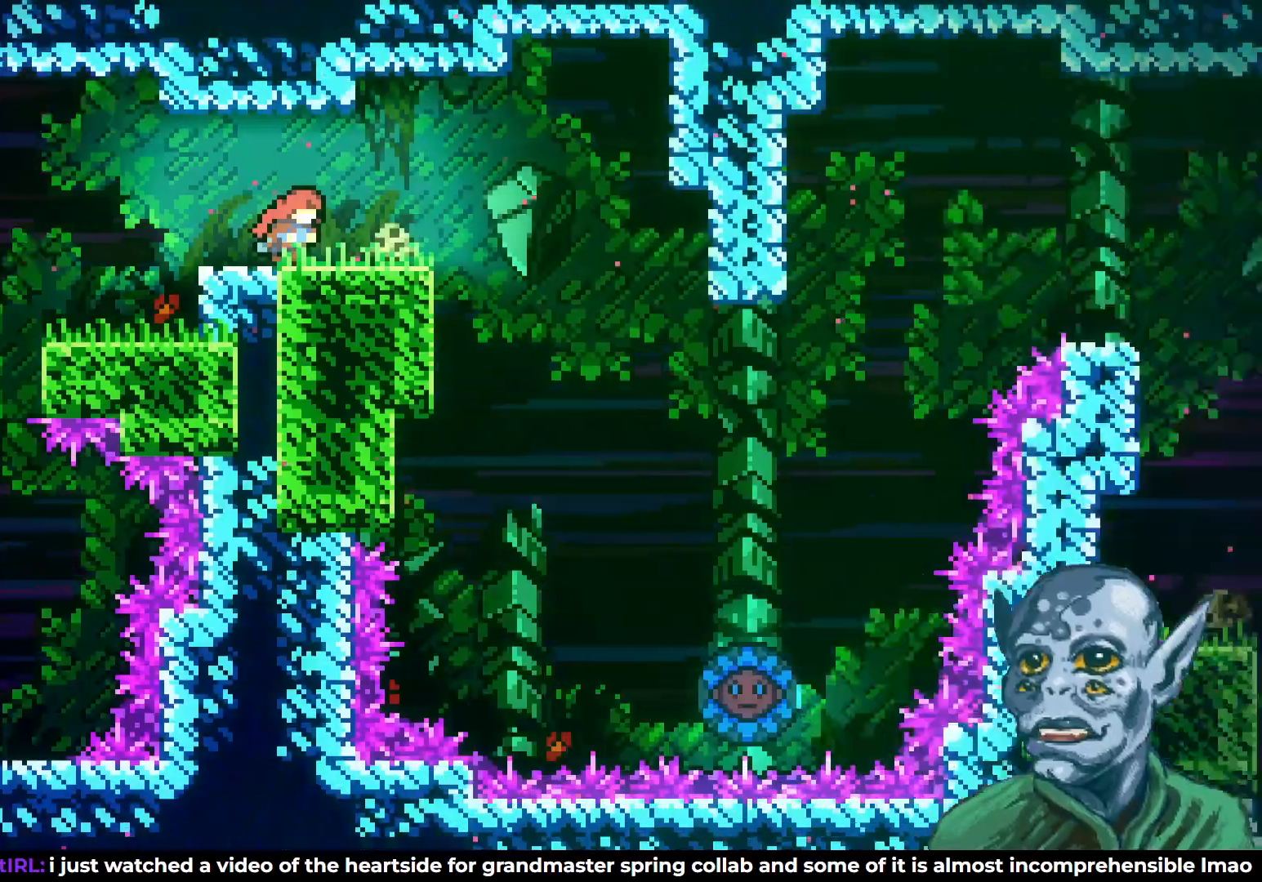
{"buttons": ["DPAD_RIGHT"], "left_stick": "center", "right_stick": "center", "events": []}
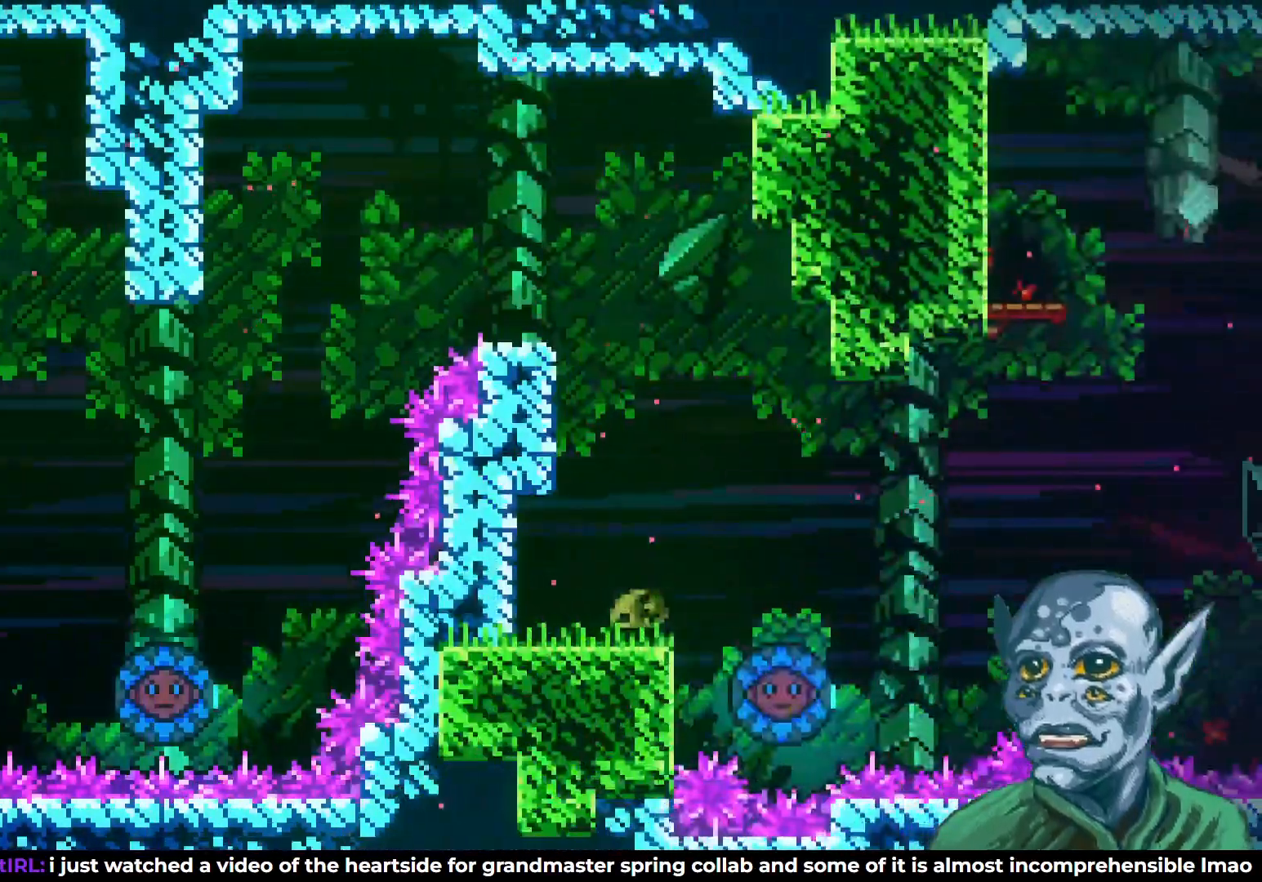
{"buttons": ["DPAD_RIGHT"], "left_stick": "center", "right_stick": "center", "events": [[50, "CROSS", "down"], [100, "CROSS", "up"]]}
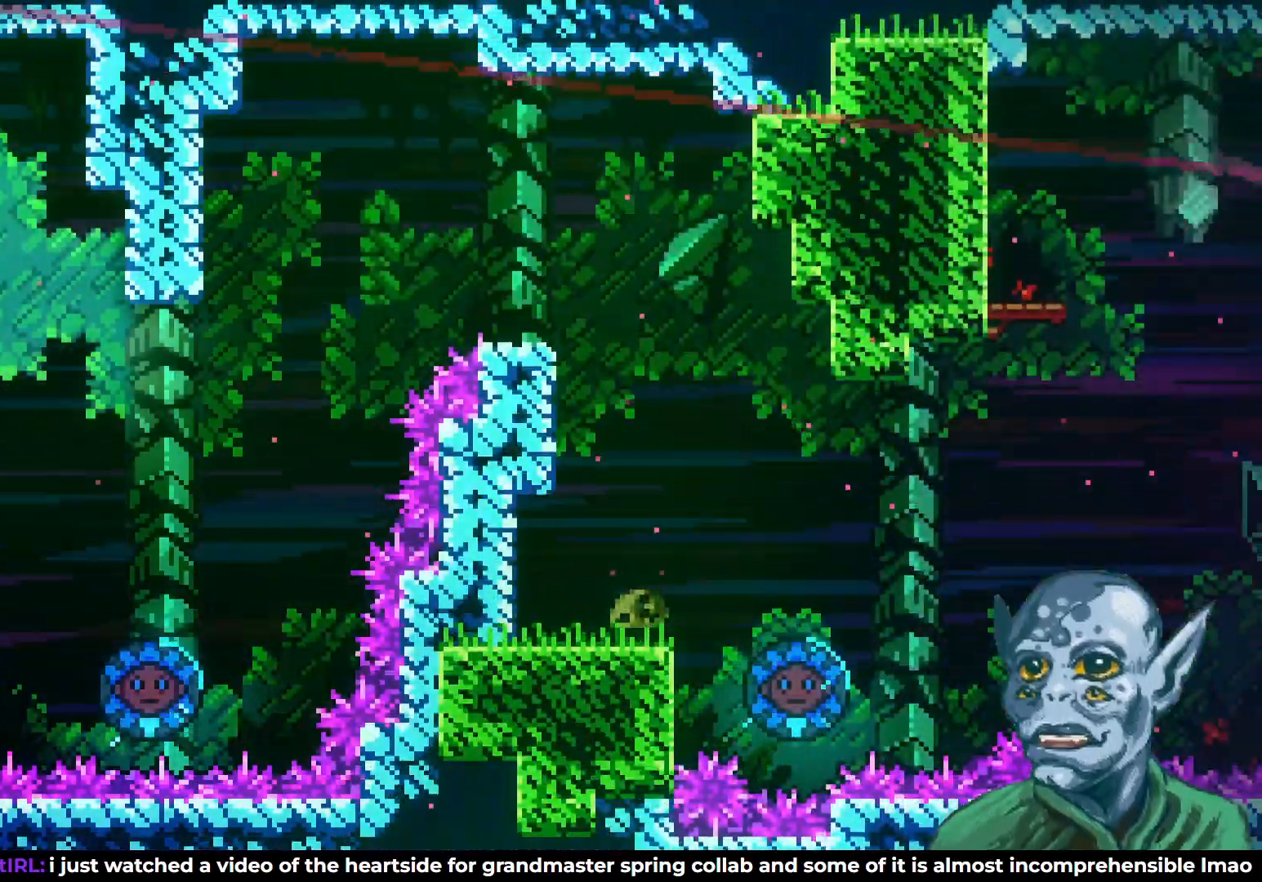
{"buttons": ["DPAD_RIGHT"], "left_stick": "center", "right_stick": "center", "events": []}
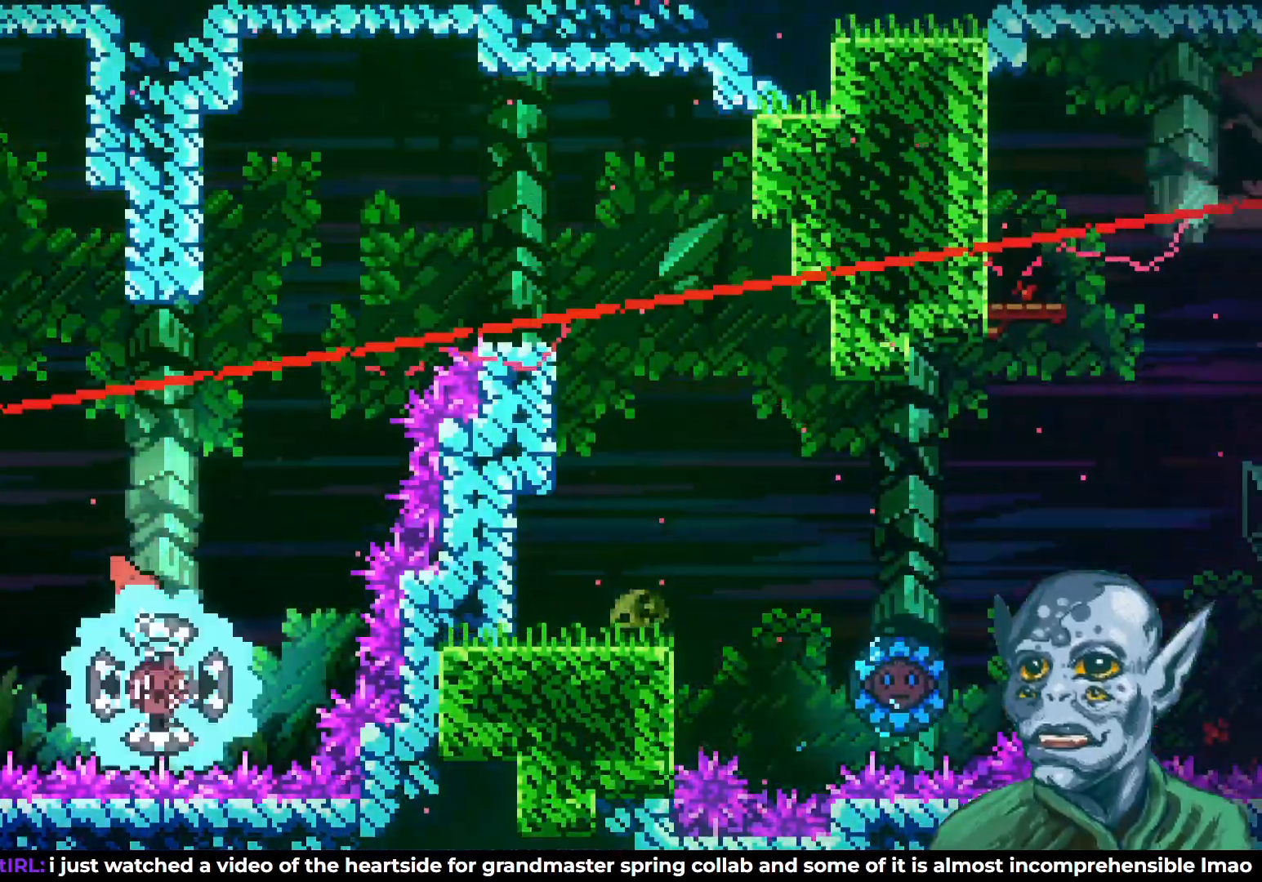
{"buttons": ["DPAD_UP"], "left_stick": "center", "right_stick": "center", "events": [[500, "DPAD_RIGHT", "up"], [500, "DPAD_UP", "down"]]}
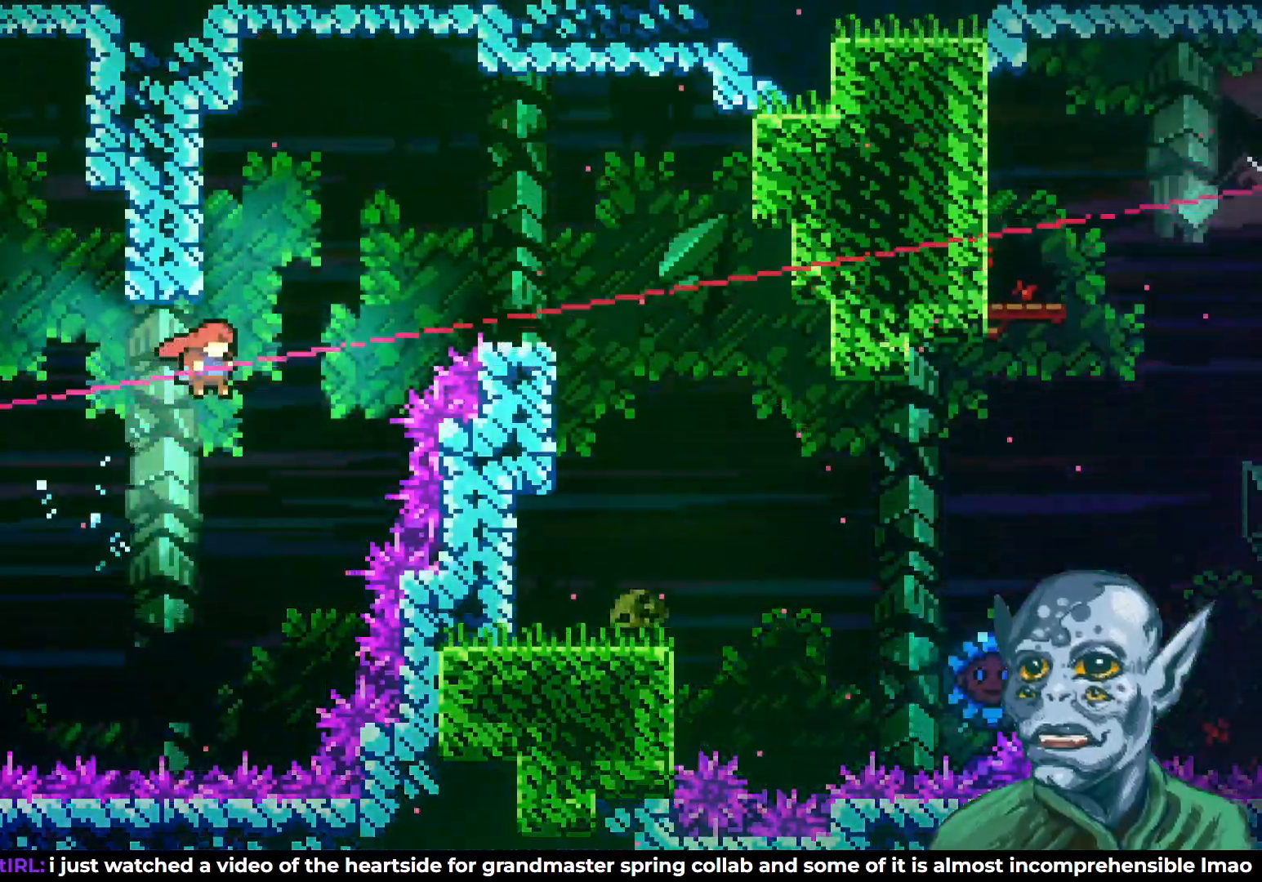
{"buttons": ["R2", "DPAD_LEFT"], "left_stick": "center", "right_stick": "center", "events": [[50, "SQUARE", "down"], [167, "SQUARE", "up"], [267, "DPAD_LEFT", "down"], [383, "R2", "down"], [483, "DPAD_UP", "up"]]}
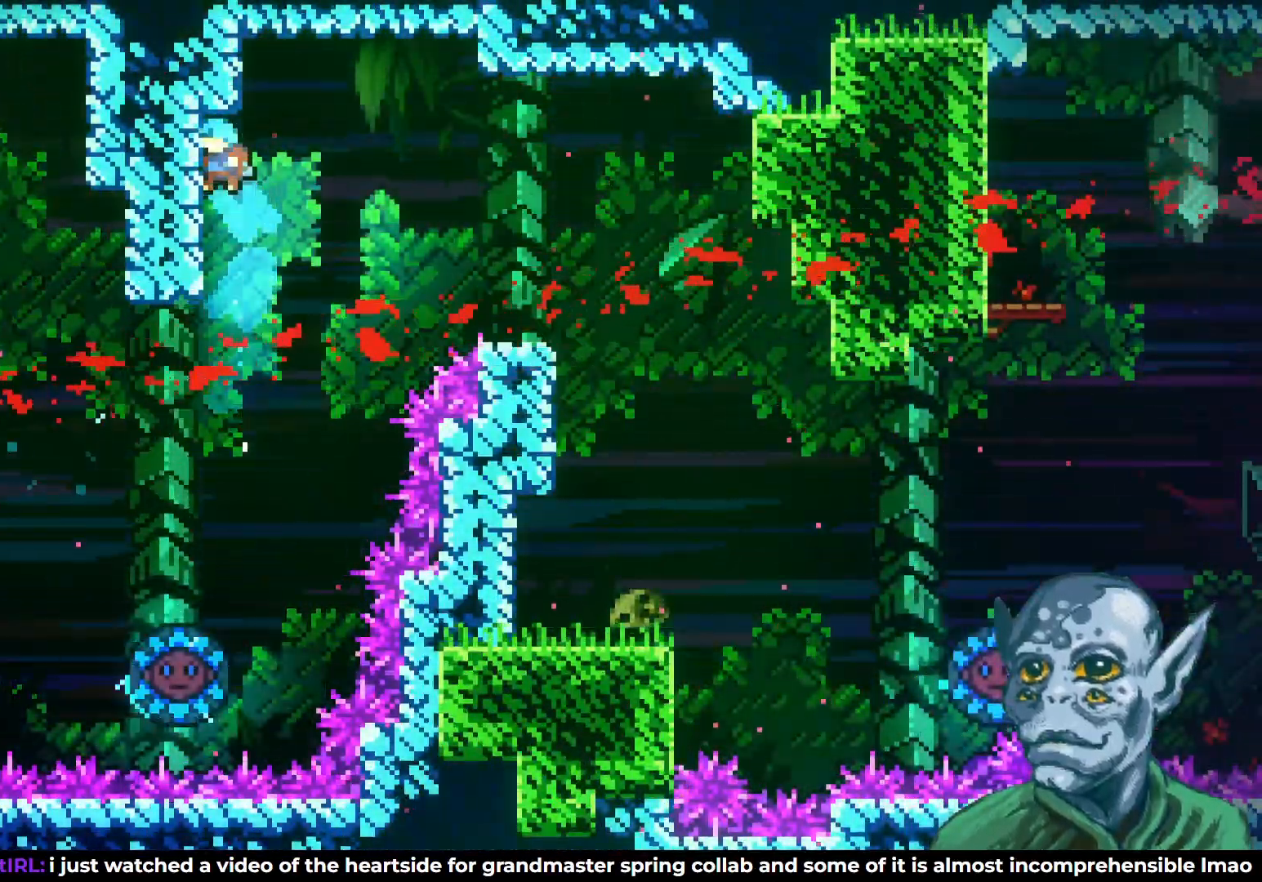
{"buttons": ["CROSS", "R2", "DPAD_RIGHT"], "left_stick": "center", "right_stick": "center", "events": [[117, "DPAD_LEFT", "up"], [167, "DPAD_RIGHT", "down"], [317, "CROSS", "down"]]}
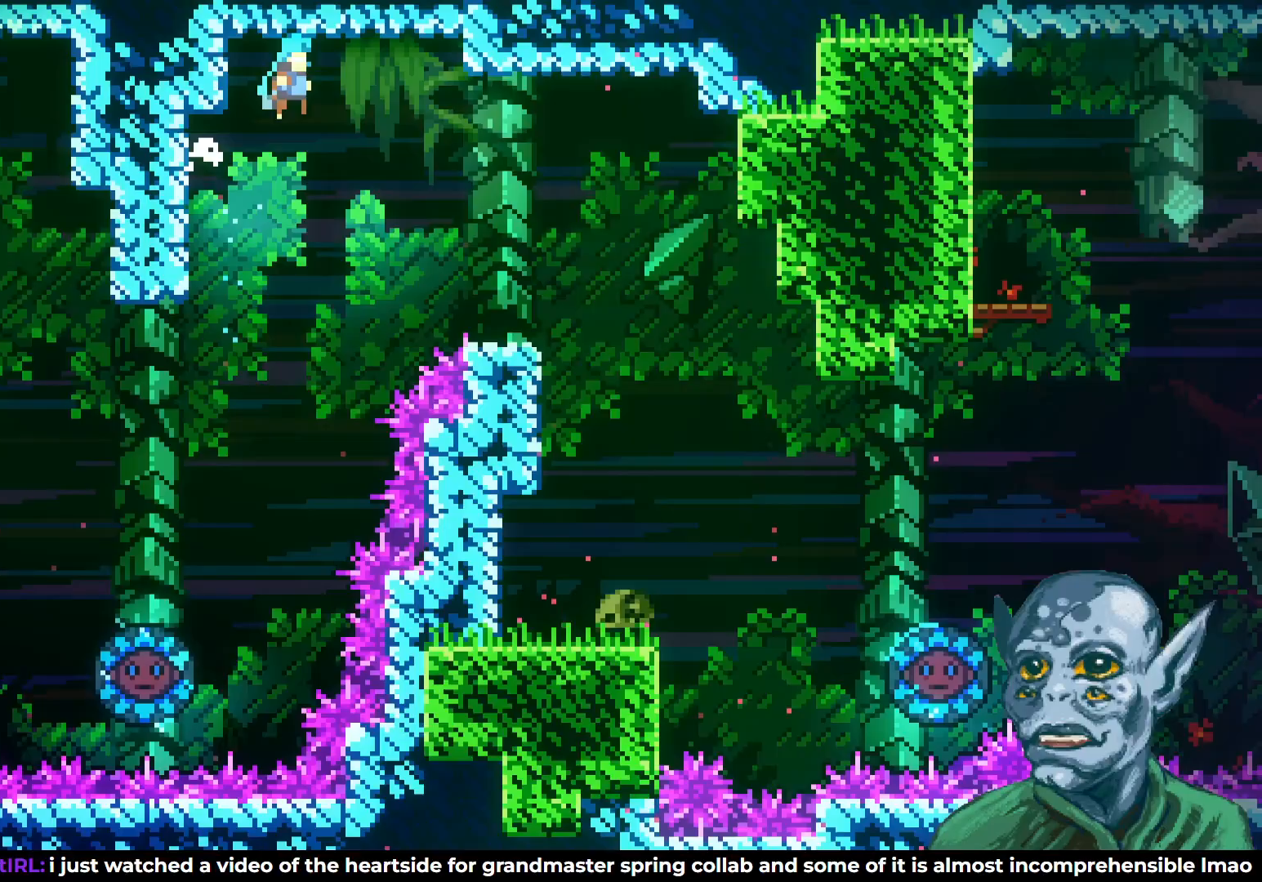
{"buttons": ["DPAD_RIGHT"], "left_stick": "center", "right_stick": "center", "events": [[150, "CROSS", "up"], [167, "R2", "up"]]}
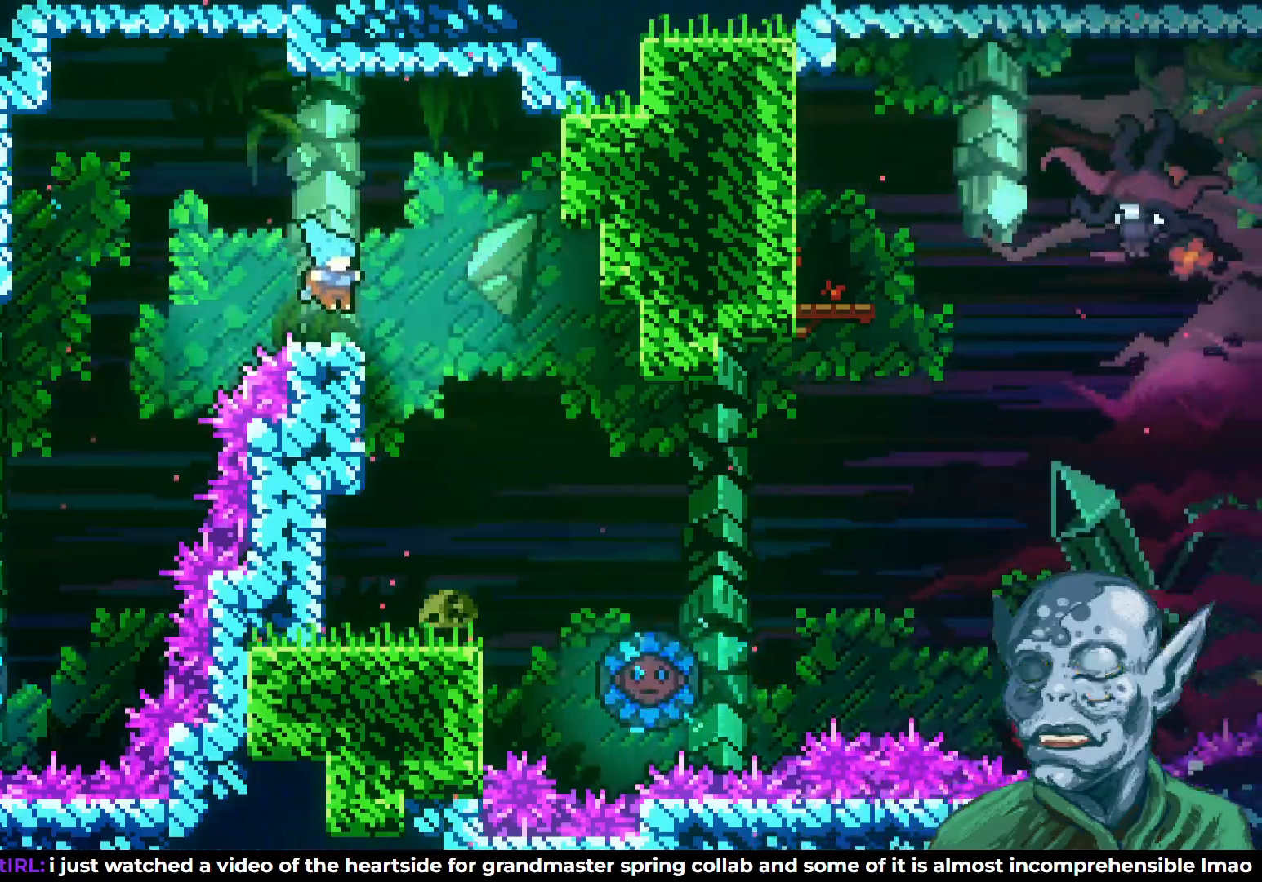
{"buttons": [], "left_stick": "center", "right_stick": "center", "events": [[100, "DPAD_RIGHT", "up"]]}
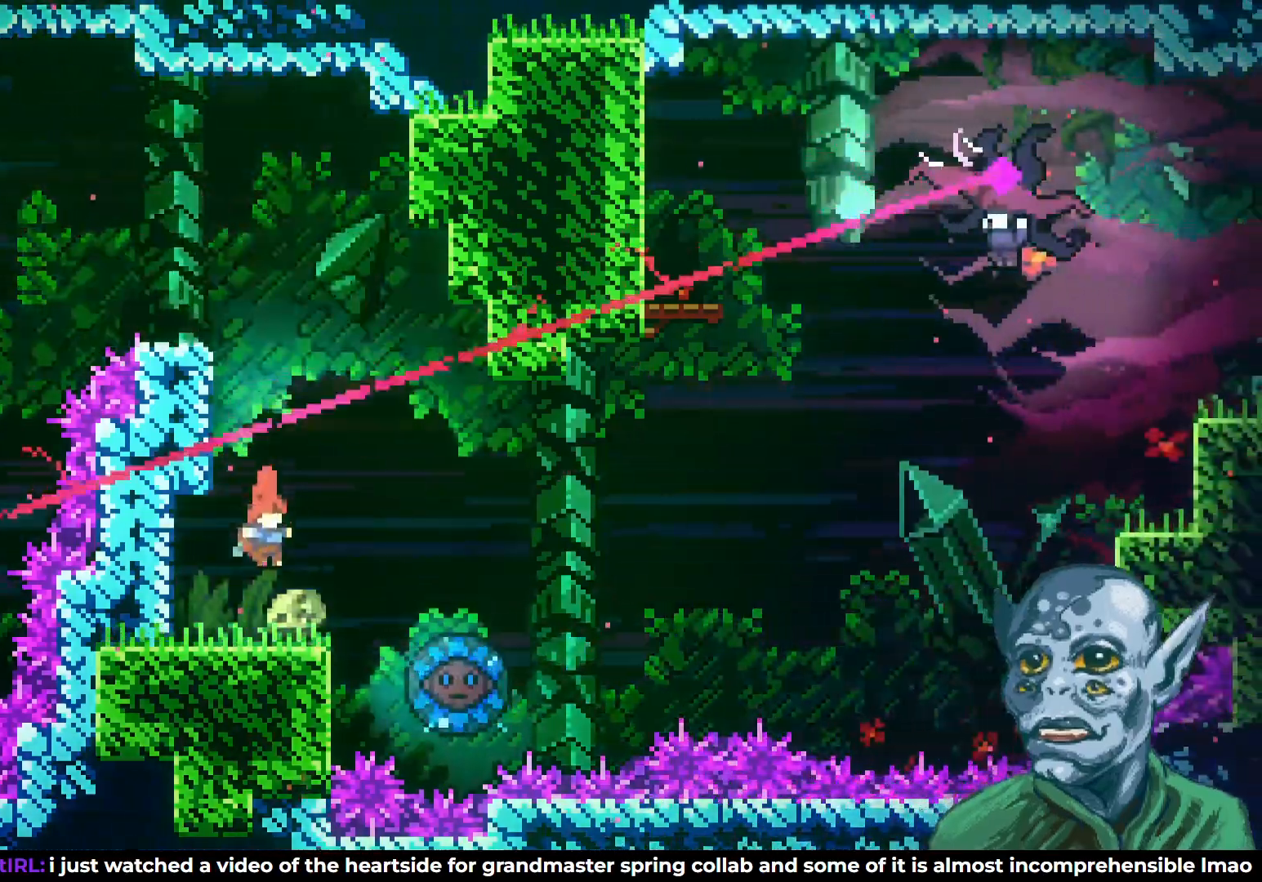
{"buttons": ["CROSS", "DPAD_RIGHT"], "left_stick": "center", "right_stick": "center", "events": [[217, "DPAD_RIGHT", "down"], [367, "CROSS", "down"]]}
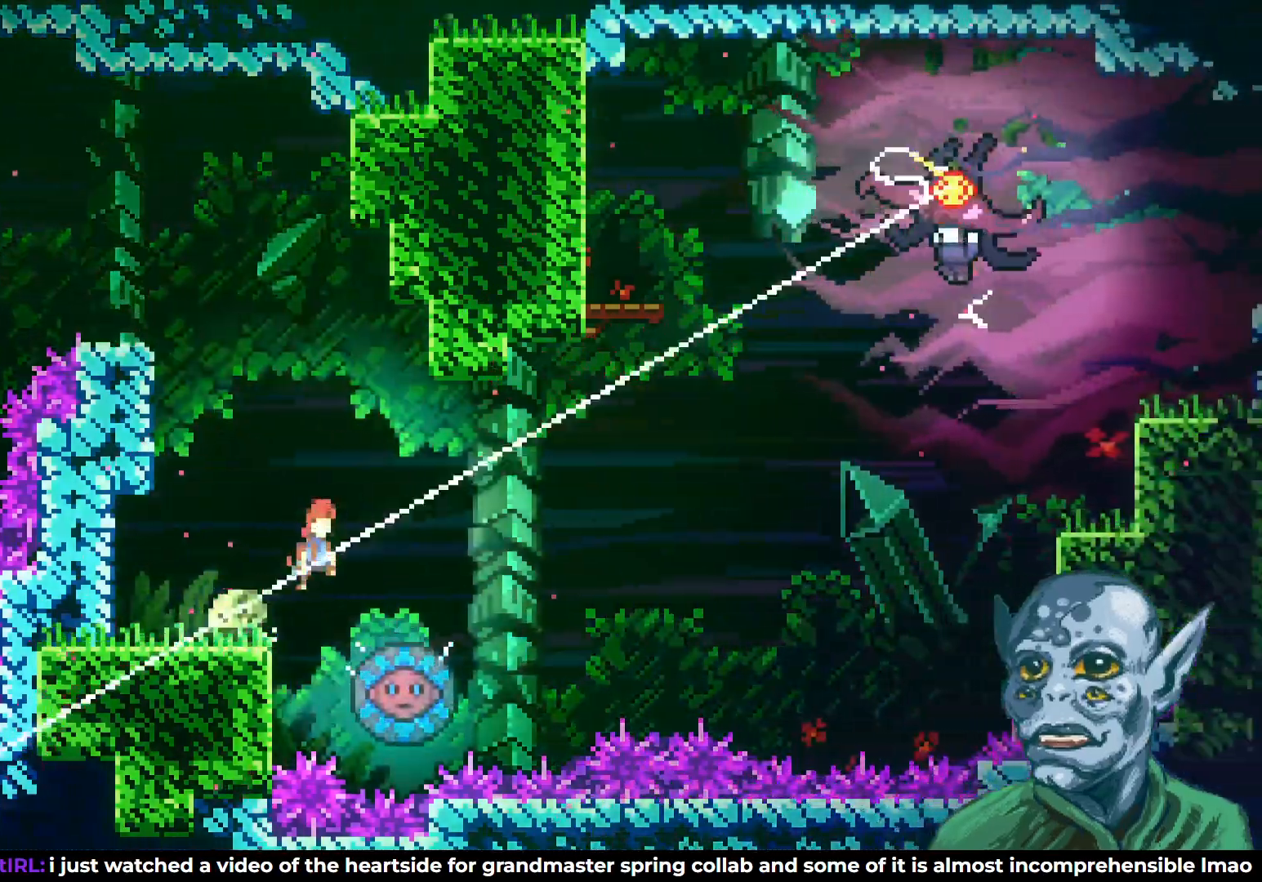
{"buttons": [], "left_stick": "center", "right_stick": "center", "events": [[67, "CROSS", "up"], [300, "DPAD_RIGHT", "up"], [417, "DPAD_LEFT", "down"], [467, "DPAD_LEFT", "up"]]}
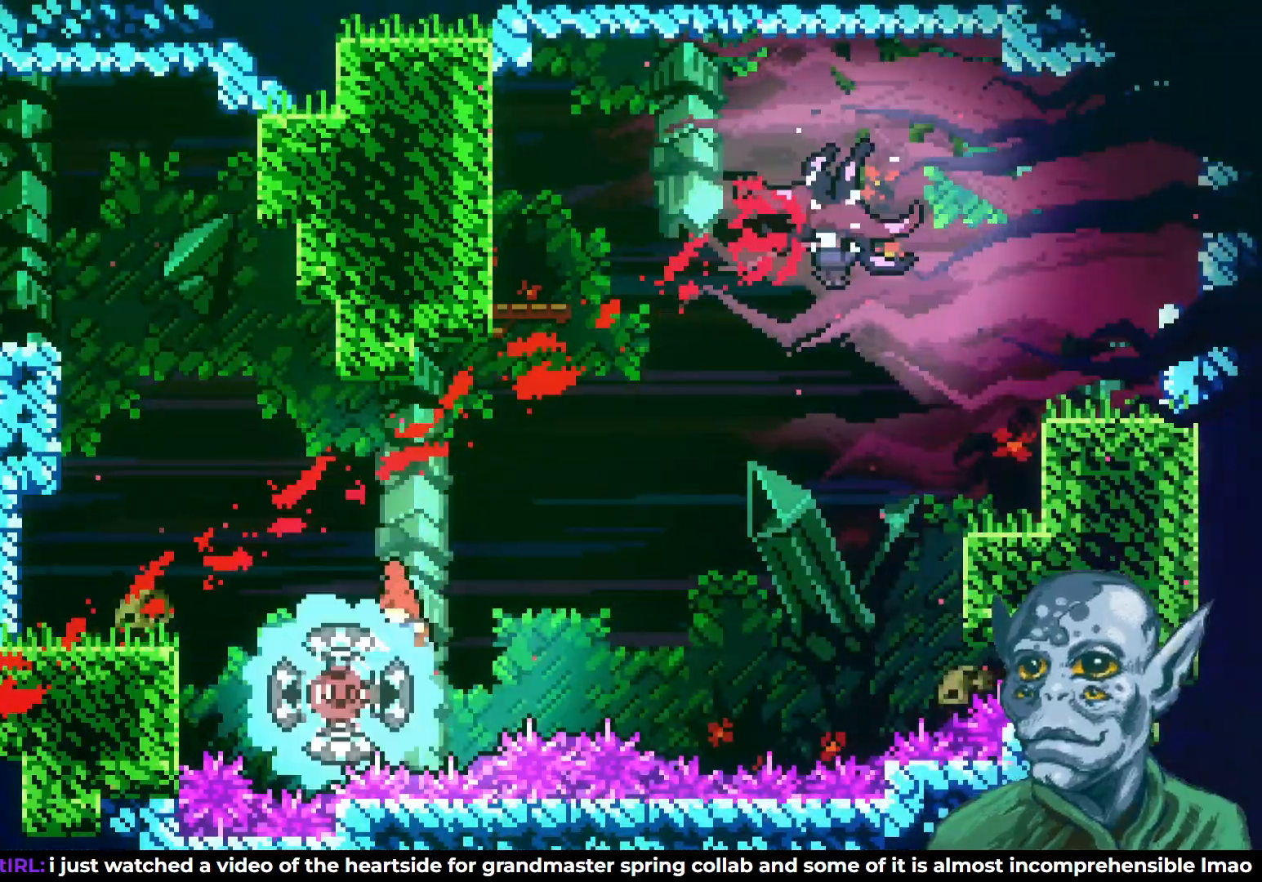
{"buttons": ["SQUARE", "DPAD_UP"], "left_stick": "center", "right_stick": "center", "events": [[83, "DPAD_RIGHT", "down"], [317, "DPAD_UP", "down"], [333, "DPAD_RIGHT", "up"], [450, "SQUARE", "down"]]}
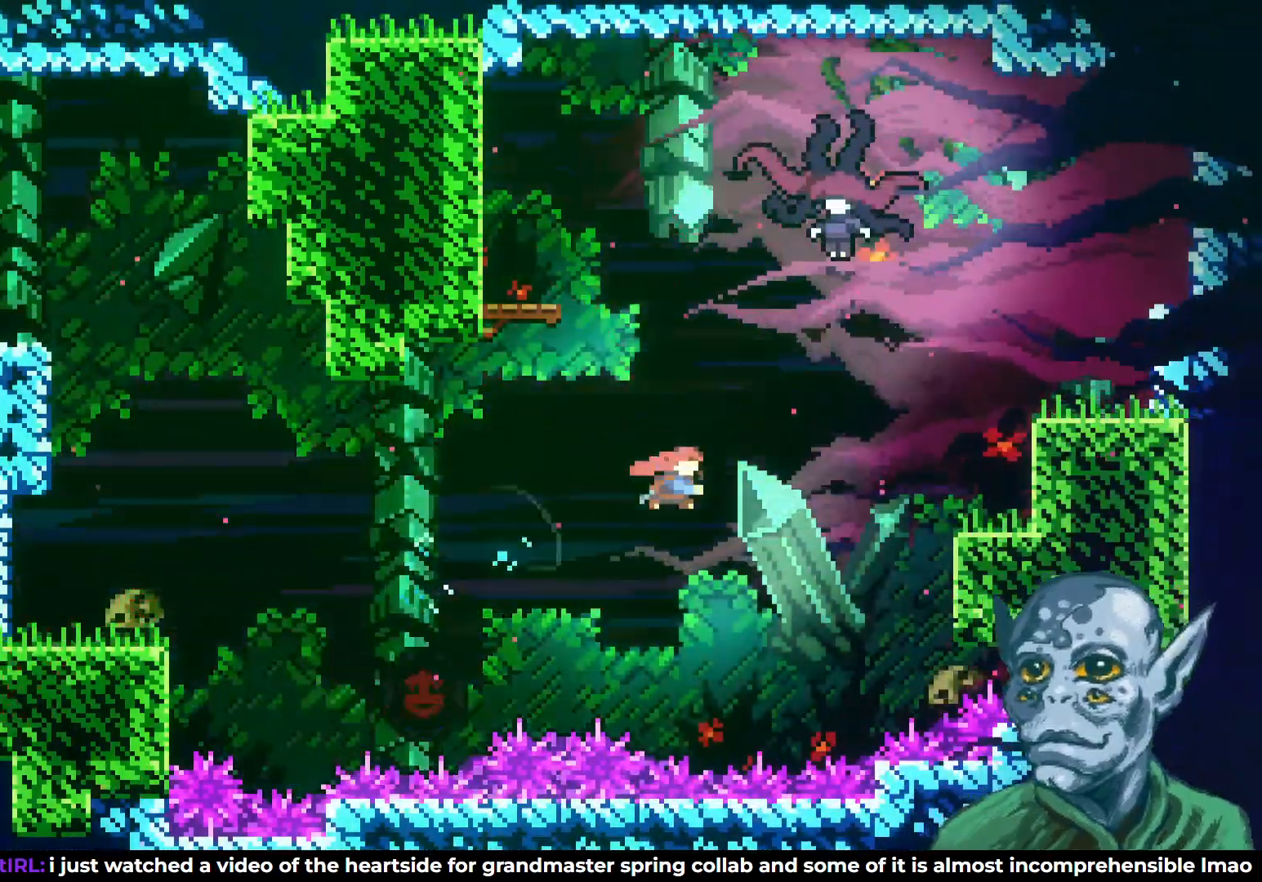
{"buttons": ["SQUARE", "DPAD_RIGHT"], "left_stick": "center", "right_stick": "center", "events": [[133, "DPAD_RIGHT", "down"], [183, "DPAD_UP", "up"]]}
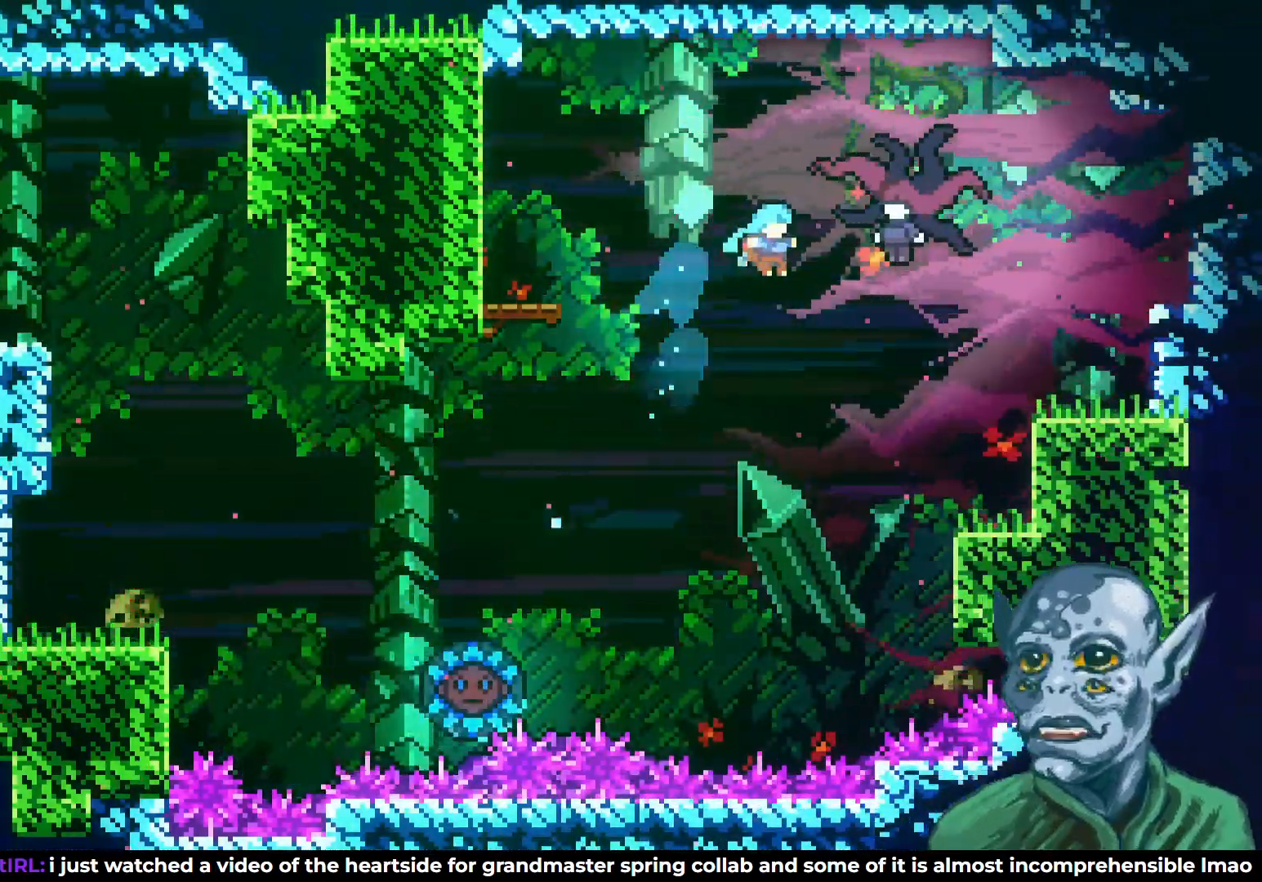
{"buttons": [], "left_stick": "center", "right_stick": "center", "events": [[200, "SQUARE", "up"], [400, "DPAD_RIGHT", "up"]]}
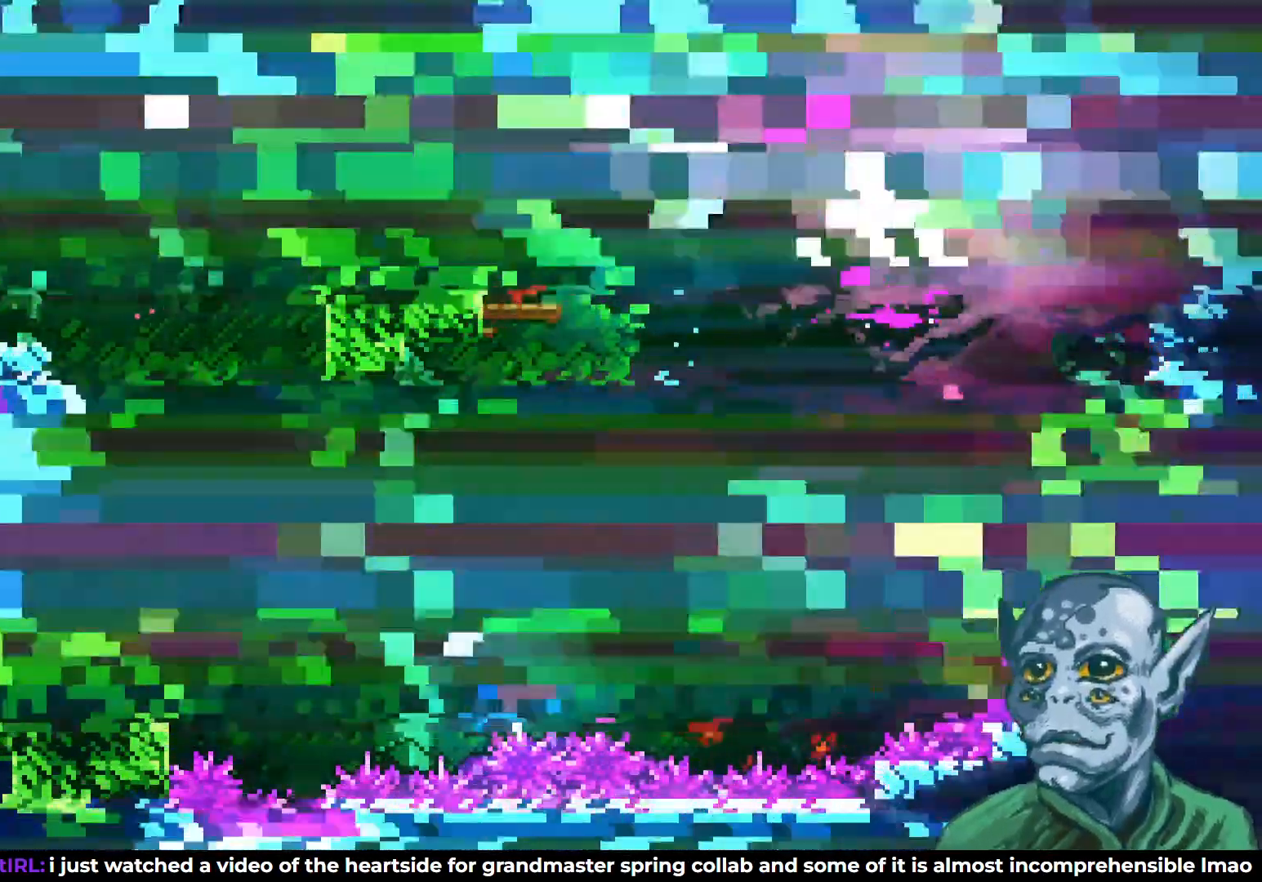
{"buttons": [], "left_stick": "center", "right_stick": "center", "events": [[333, "DPAD_RIGHT", "down"], [450, "DPAD_RIGHT", "up"]]}
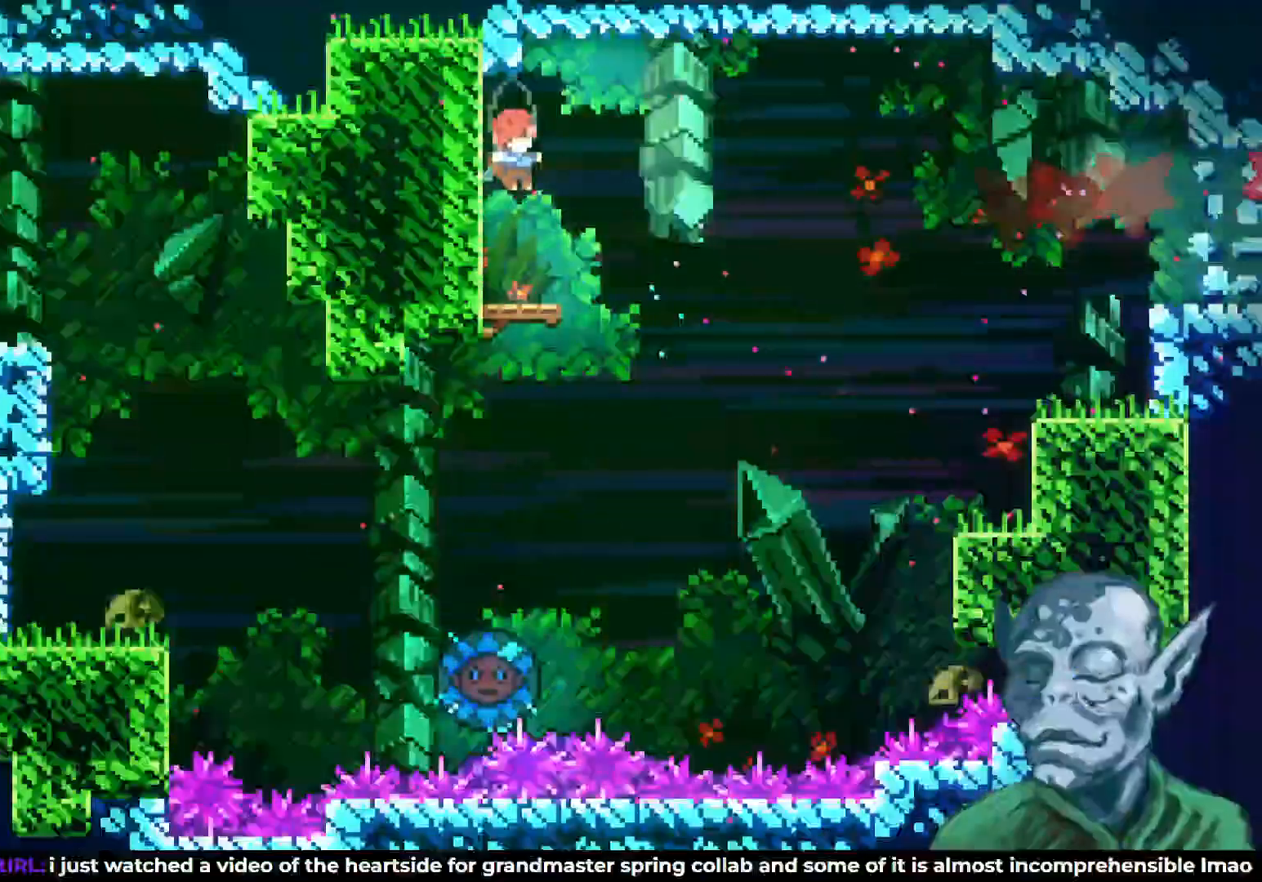
{"buttons": [], "left_stick": "center", "right_stick": "center", "events": [[300, "CROSS", "down"], [350, "CROSS", "up"]]}
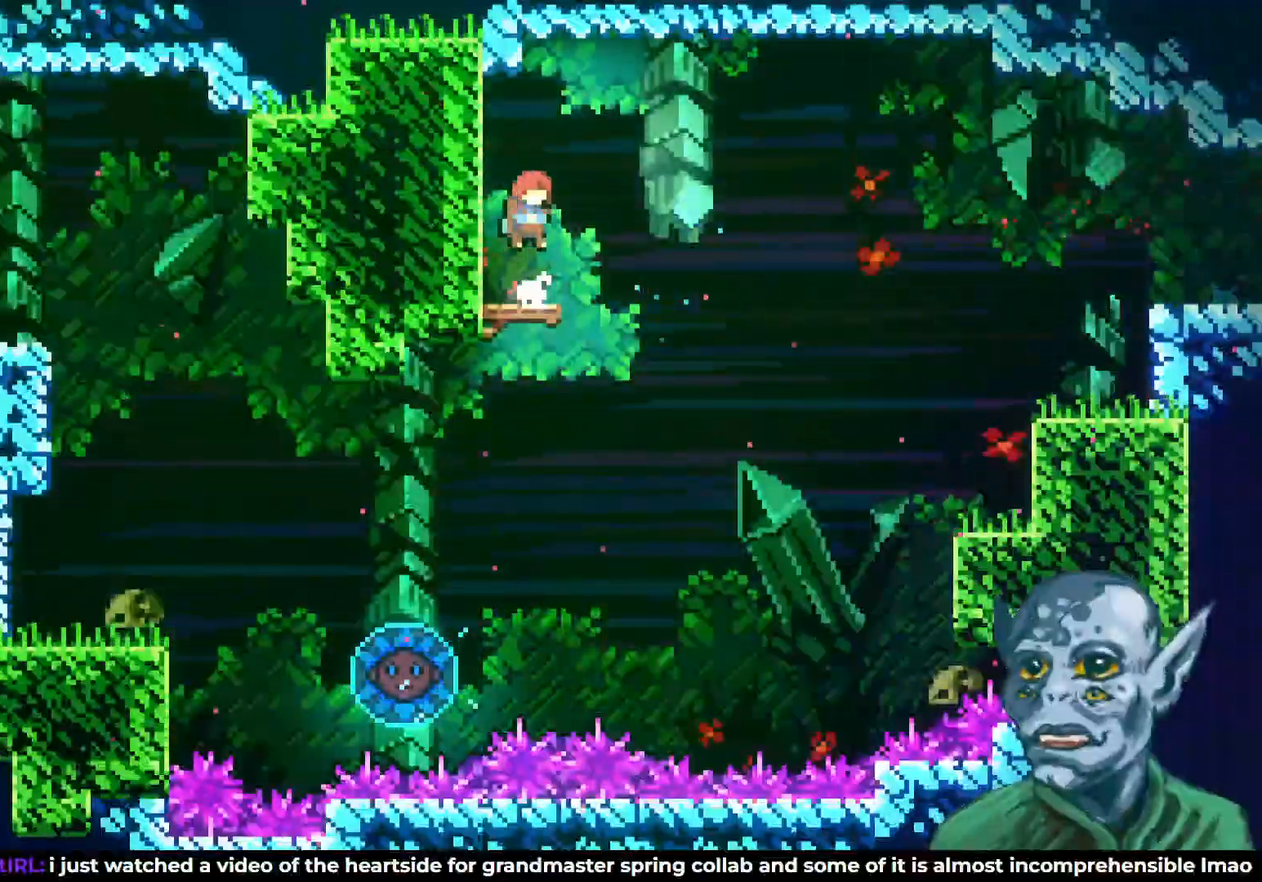
{"buttons": ["CROSS", "DPAD_RIGHT"], "left_stick": "center", "right_stick": "center", "events": [[100, "DPAD_DOWN", "down"], [117, "SQUARE", "down"], [150, "DPAD_RIGHT", "down"], [217, "SQUARE", "up"], [233, "DPAD_DOWN", "up"], [267, "CROSS", "down"]]}
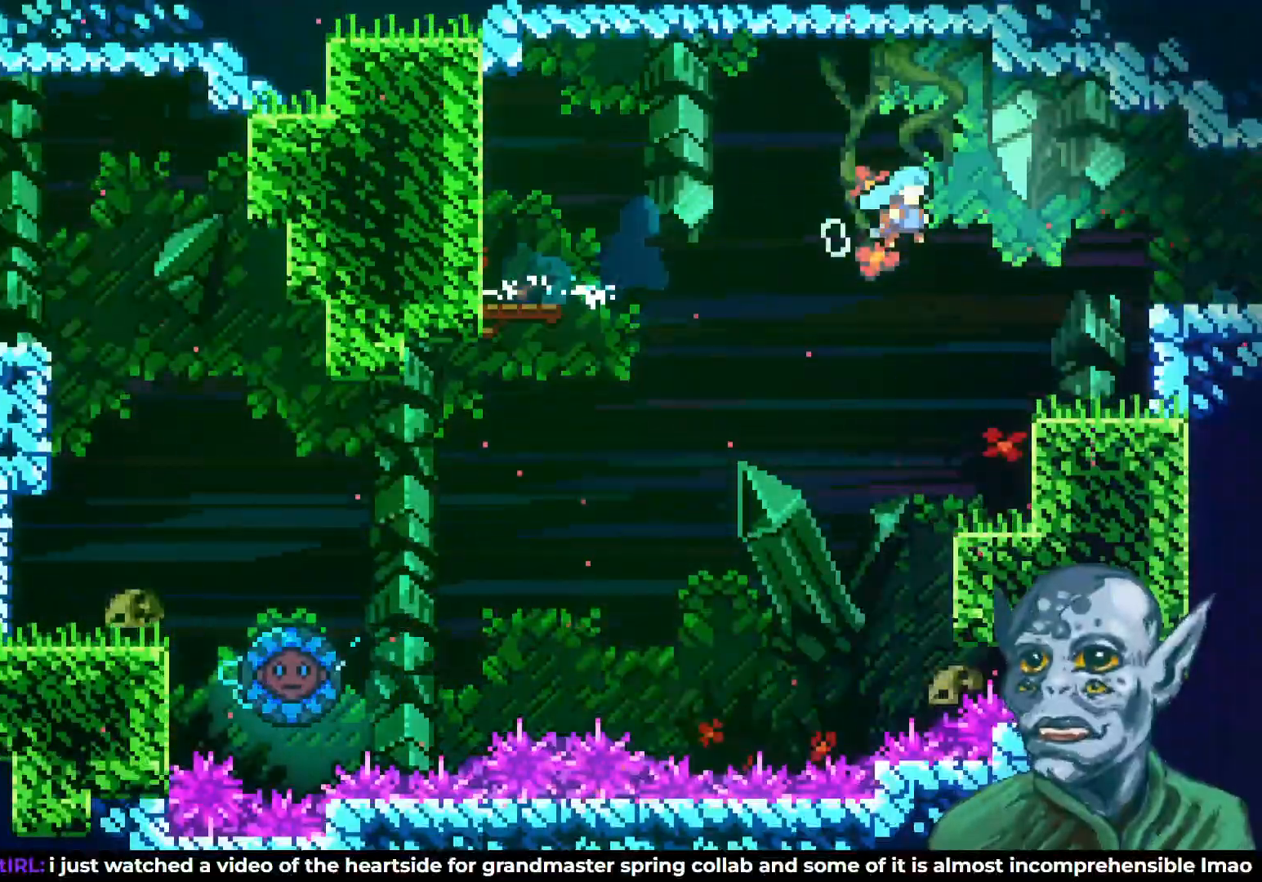
{"buttons": ["DPAD_RIGHT"], "left_stick": "center", "right_stick": "center", "events": [[267, "CROSS", "up"]]}
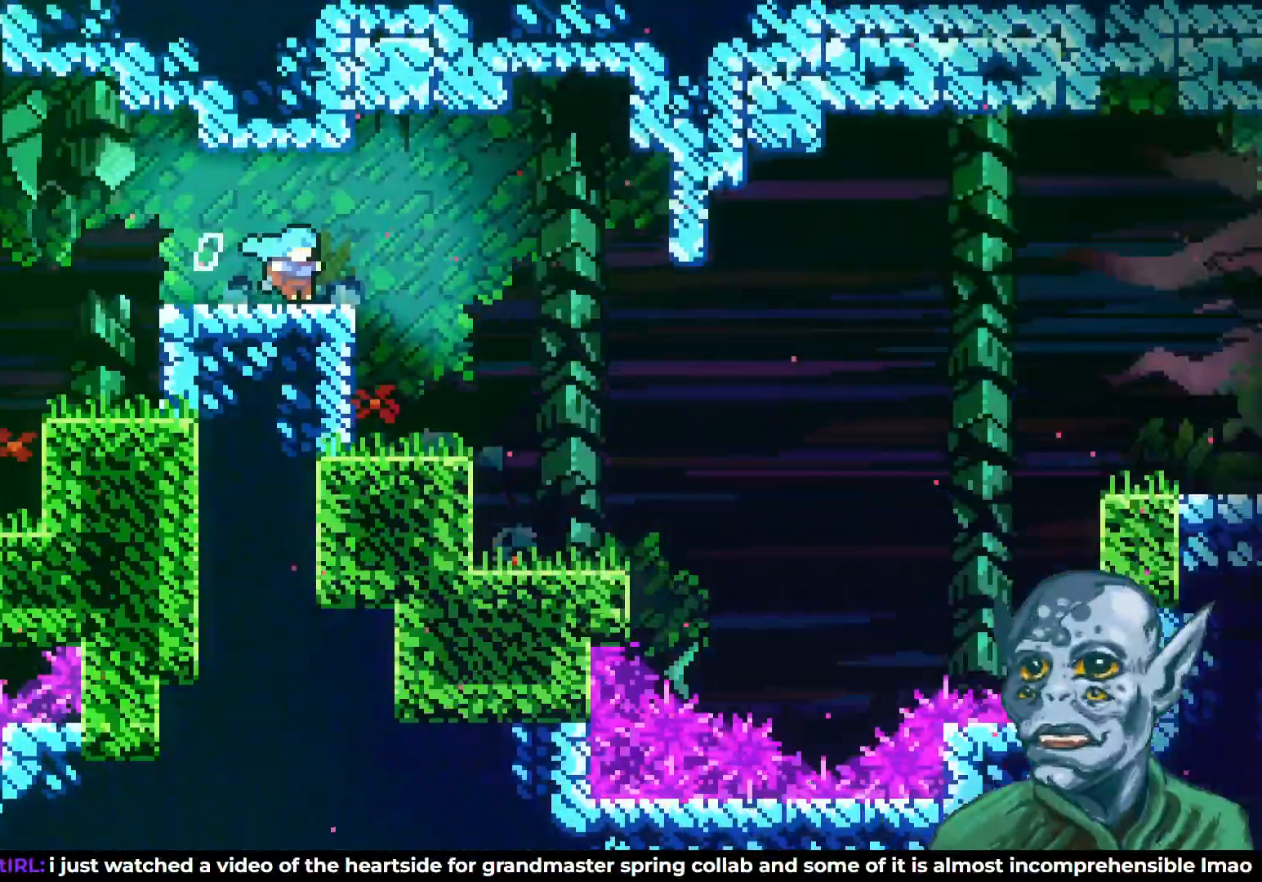
{"buttons": ["CROSS", "DPAD_RIGHT"], "left_stick": "center", "right_stick": "center", "events": [[433, "CROSS", "down"]]}
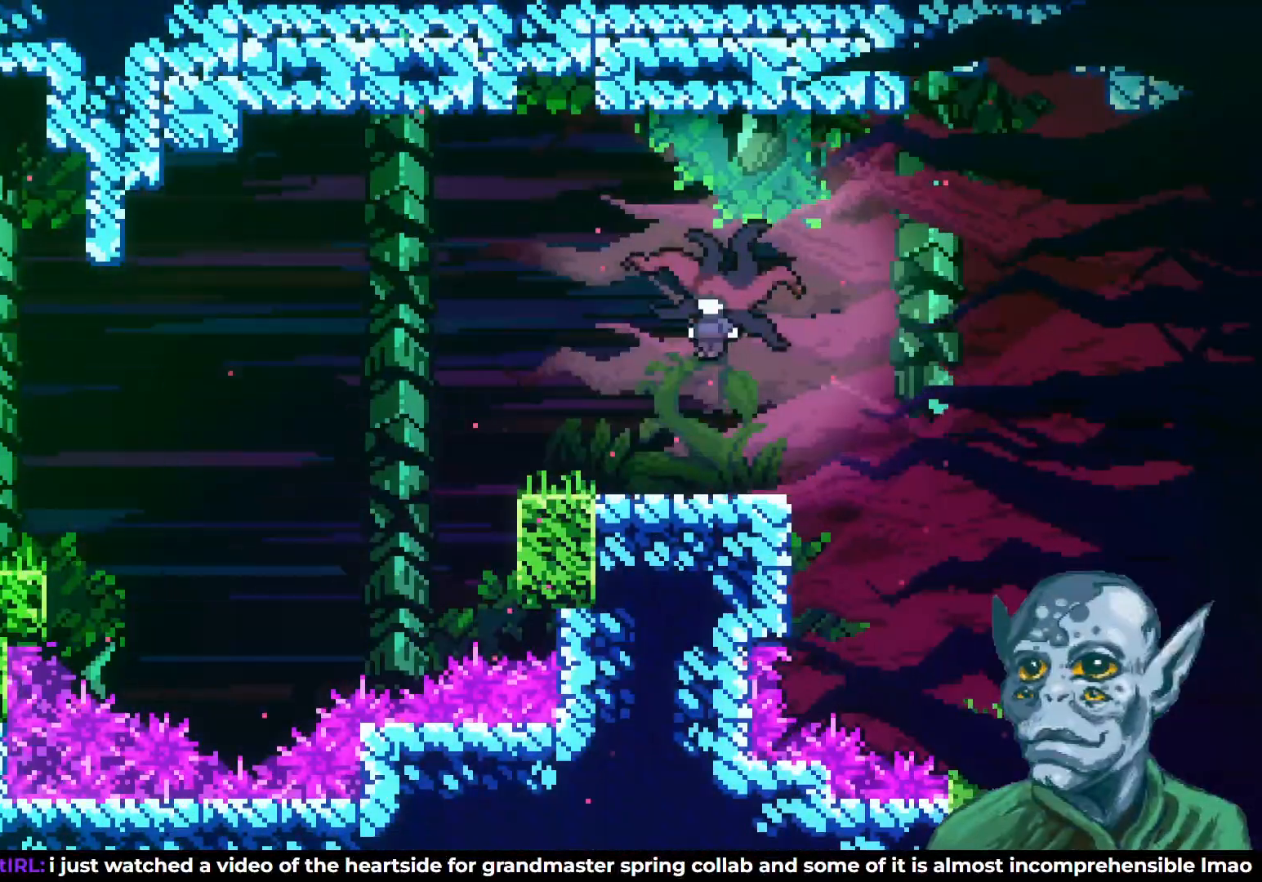
{"buttons": ["DPAD_RIGHT"], "left_stick": "center", "right_stick": "center", "events": [[33, "CROSS", "up"]]}
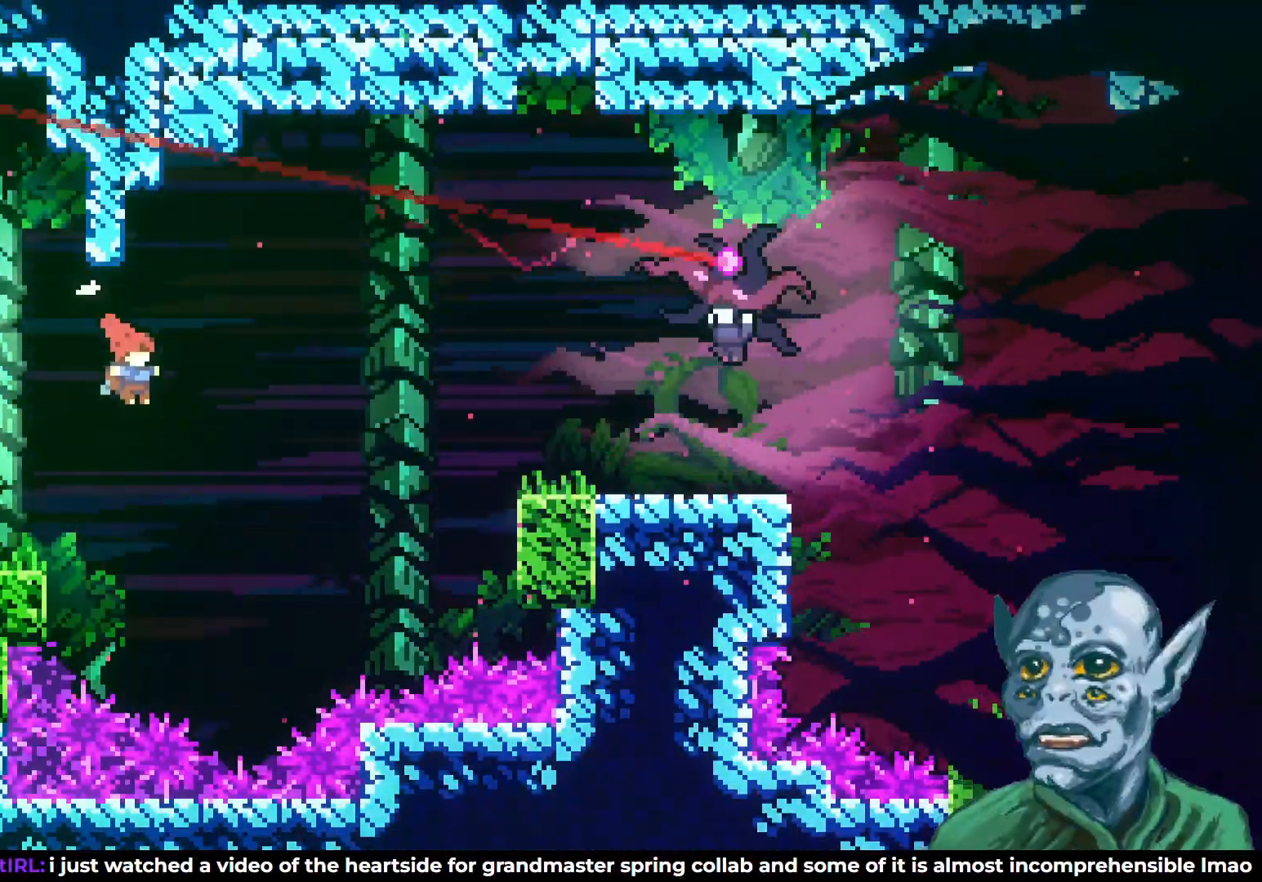
{"buttons": ["DPAD_RIGHT"], "left_stick": "center", "right_stick": "center", "events": [[50, "DPAD_UP", "down"], [100, "SQUARE", "down"], [300, "SQUARE", "up"], [317, "DPAD_UP", "up"]]}
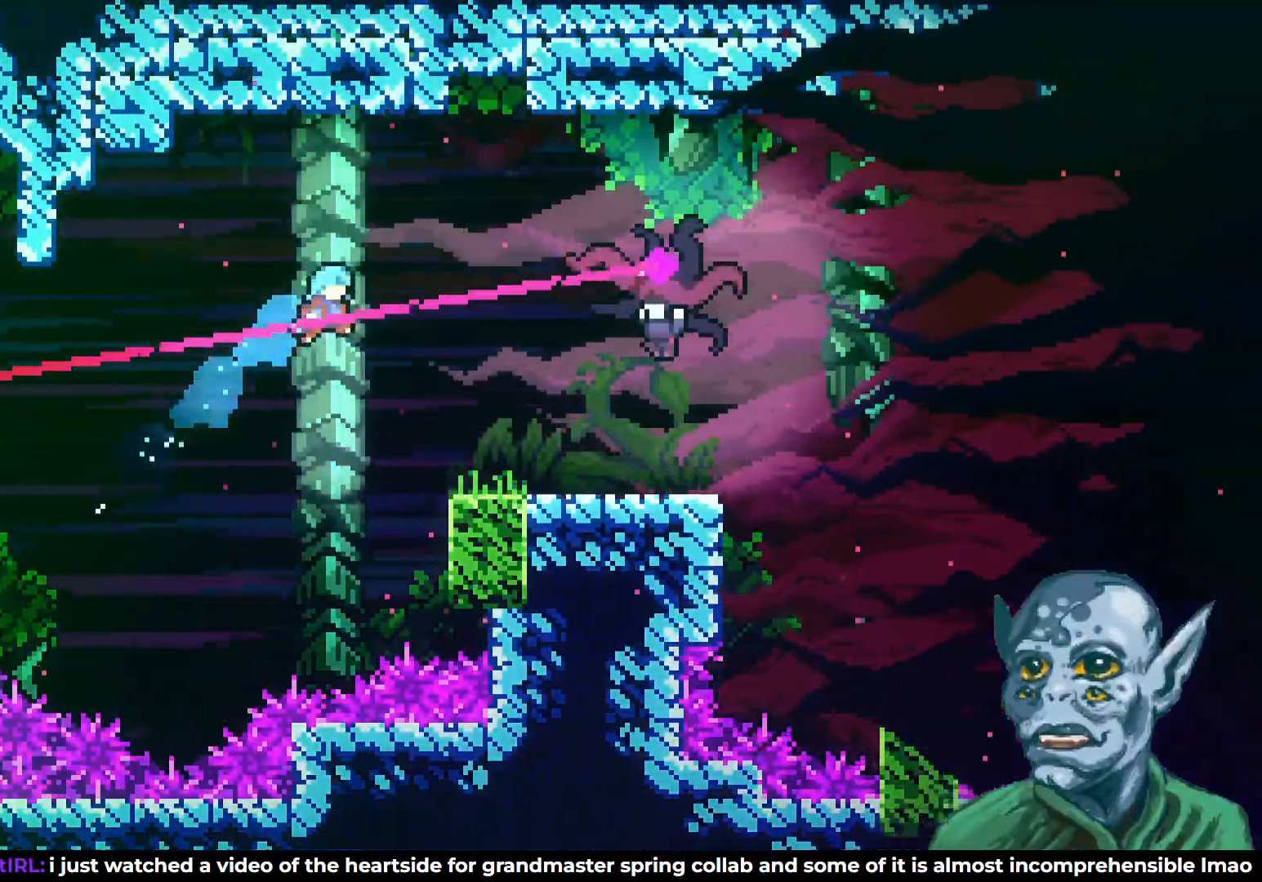
{"buttons": ["DPAD_RIGHT"], "left_stick": "center", "right_stick": "center", "events": []}
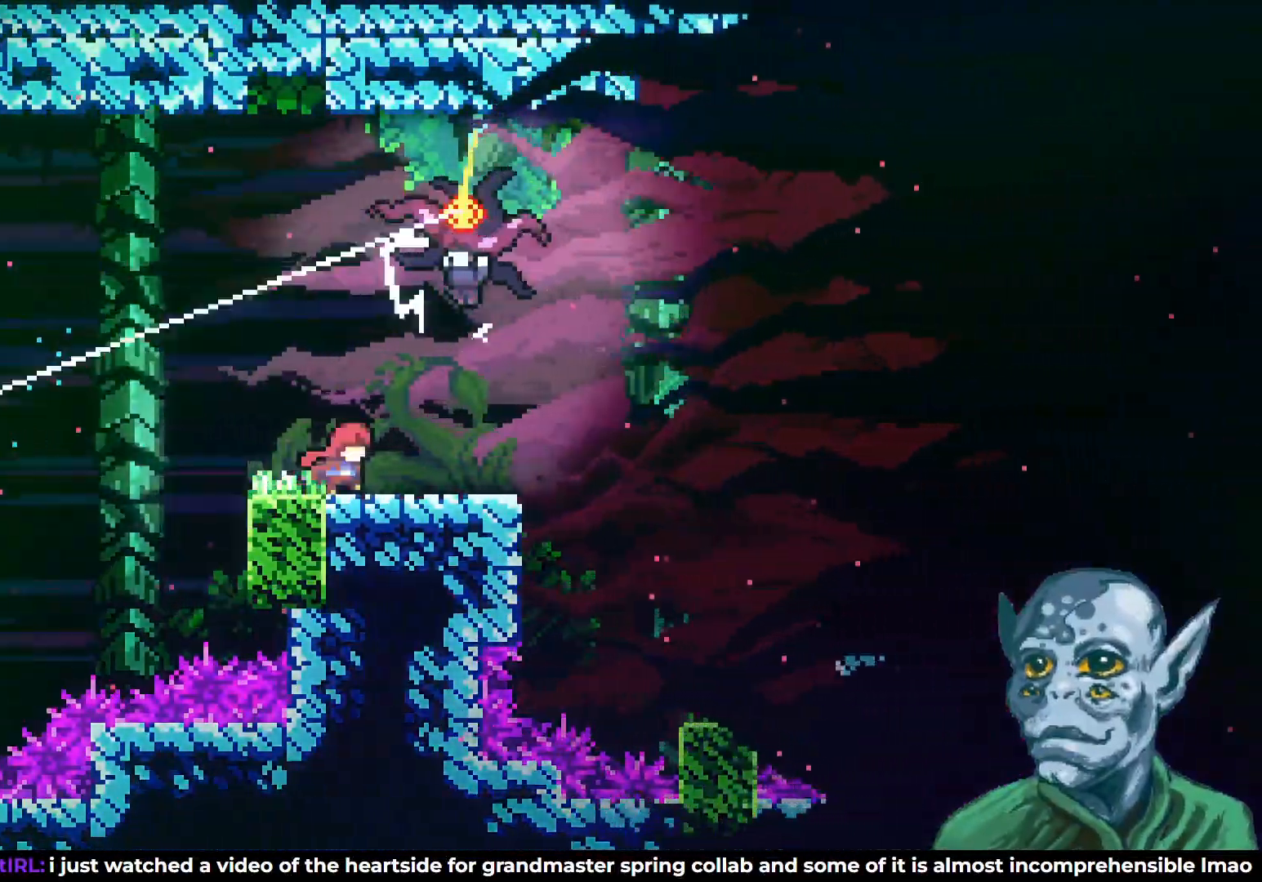
{"buttons": [], "left_stick": "center", "right_stick": "center", "events": [[67, "CROSS", "down"], [100, "DPAD_RIGHT", "up"], [100, "DPAD_UP", "down"], [417, "CROSS", "up"], [433, "DPAD_UP", "up"]]}
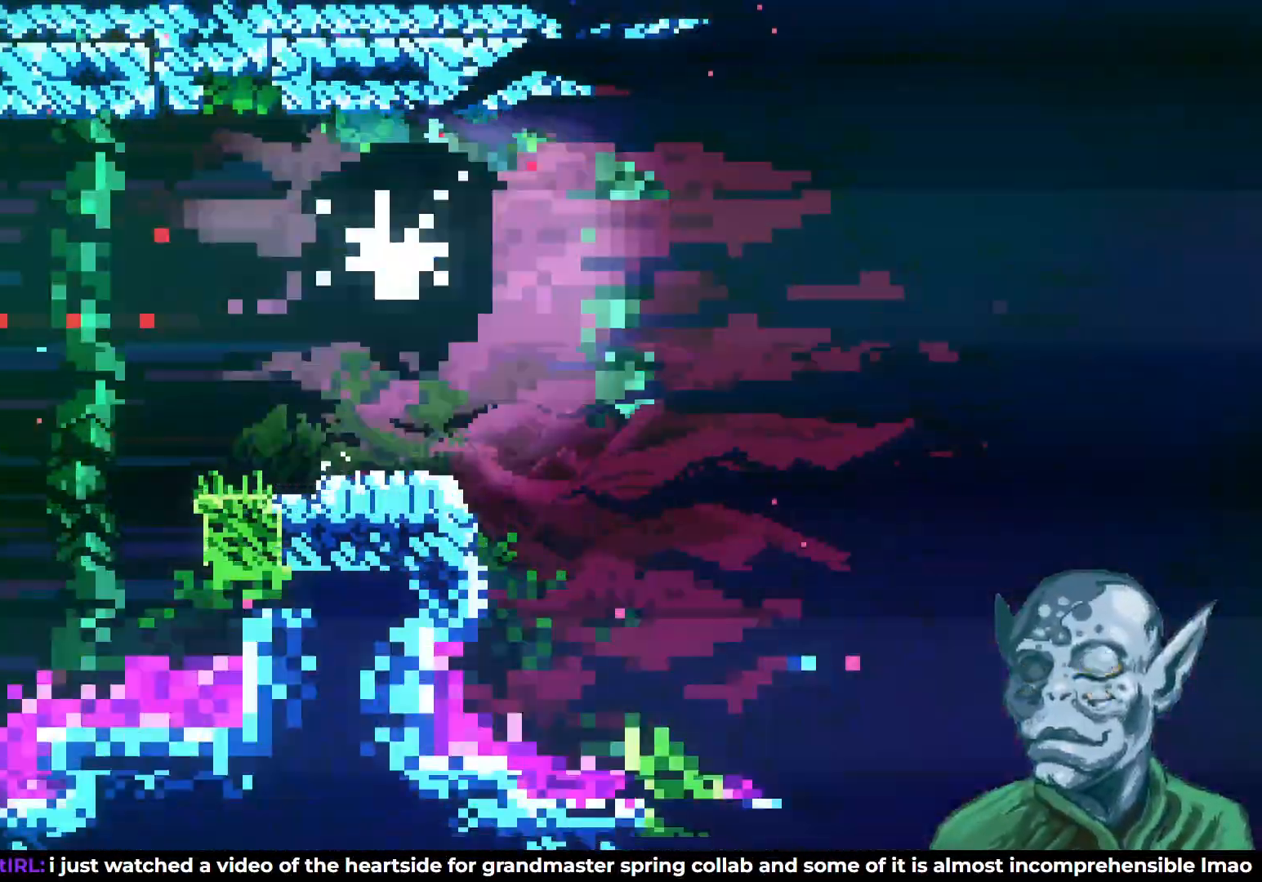
{"buttons": ["DPAD_RIGHT"], "left_stick": "center", "right_stick": "center", "events": [[83, "DPAD_RIGHT", "down"]]}
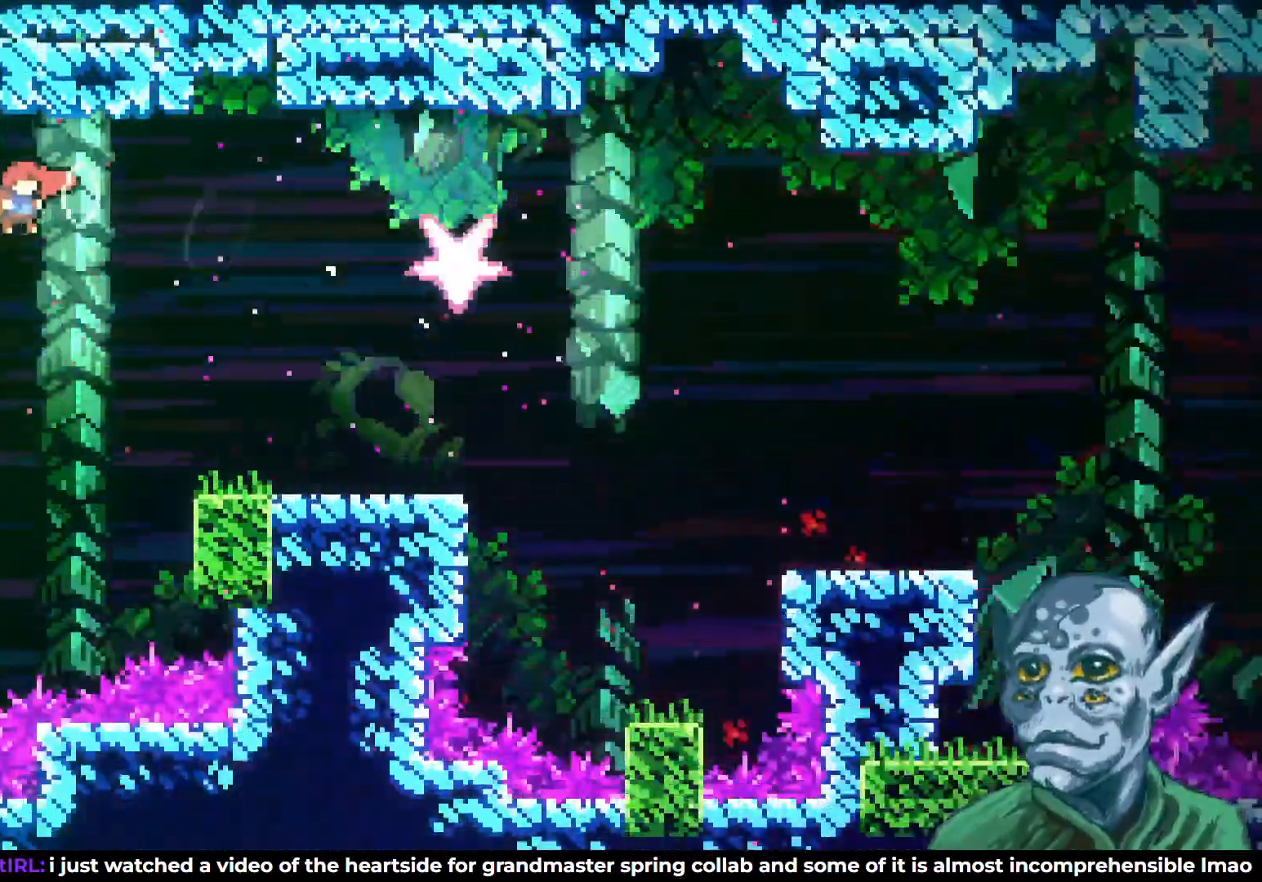
{"buttons": ["DPAD_RIGHT"], "left_stick": "center", "right_stick": "center", "events": [[100, "SQUARE", "down"], [217, "SQUARE", "up"]]}
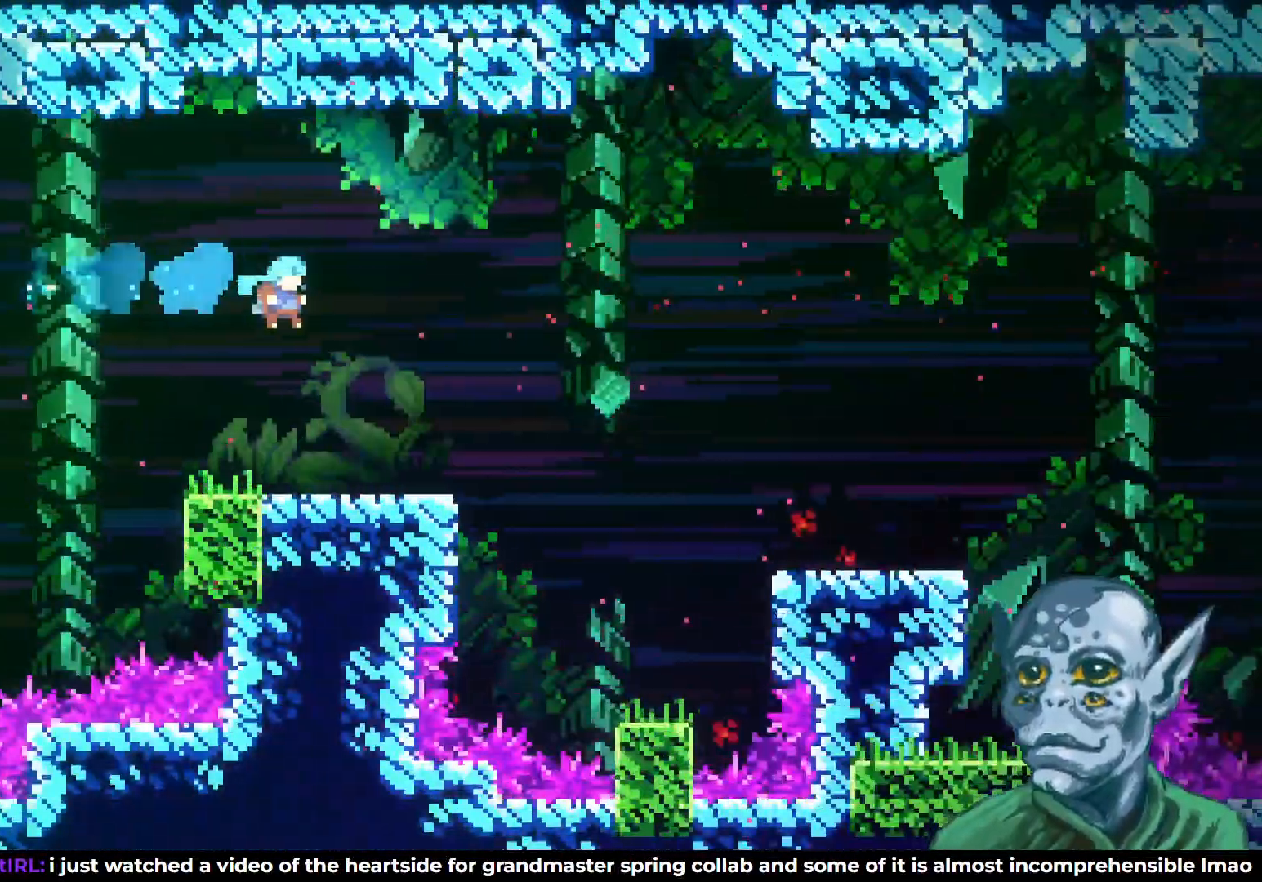
{"buttons": ["CROSS", "DPAD_RIGHT"], "left_stick": "center", "right_stick": "center", "events": [[283, "DPAD_DOWN", "down"], [317, "SQUARE", "down"], [350, "CROSS", "down"], [400, "SQUARE", "up"], [433, "DPAD_DOWN", "up"]]}
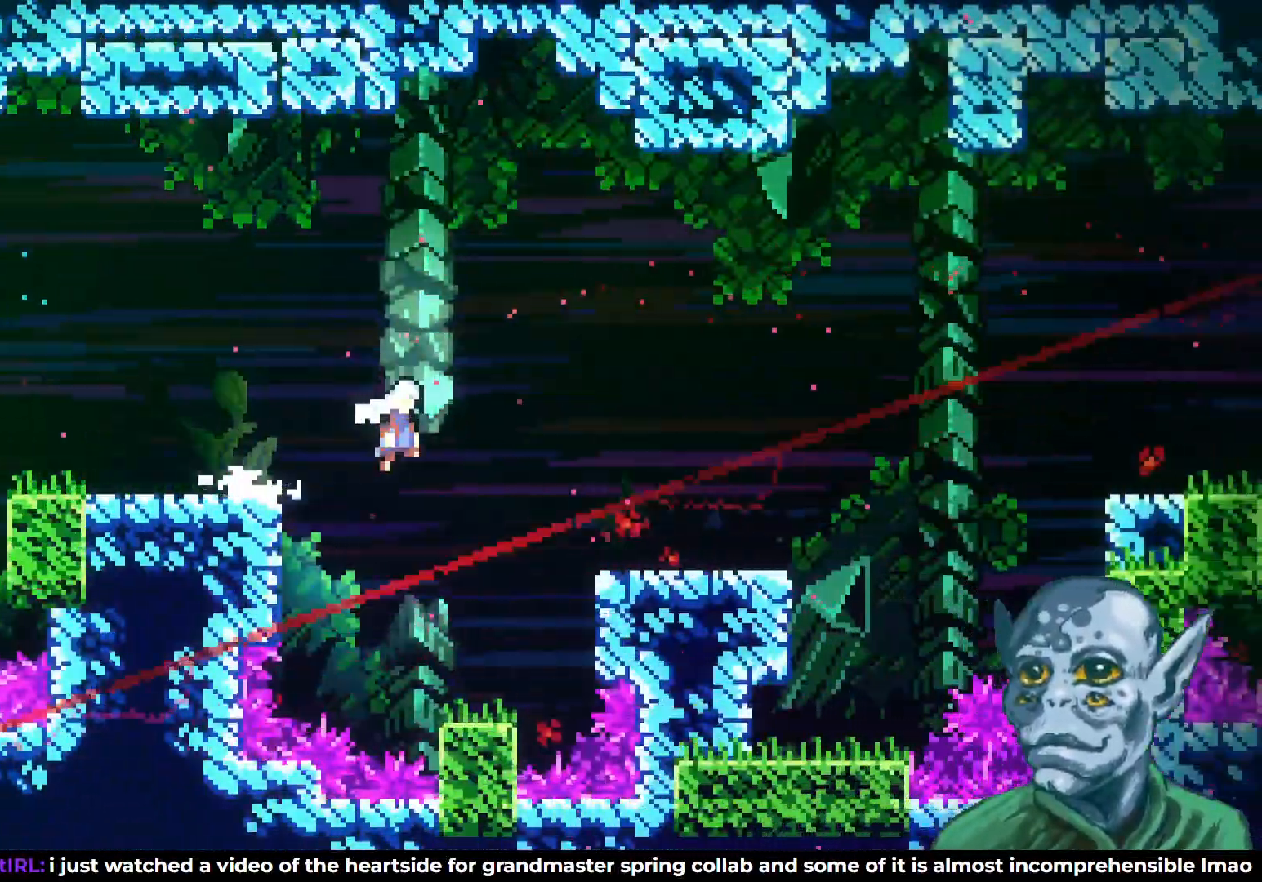
{"buttons": ["SQUARE", "DPAD_UP", "DPAD_RIGHT"], "left_stick": "center", "right_stick": "center", "events": [[350, "DPAD_UP", "down"], [383, "CROSS", "up"], [400, "SQUARE", "down"]]}
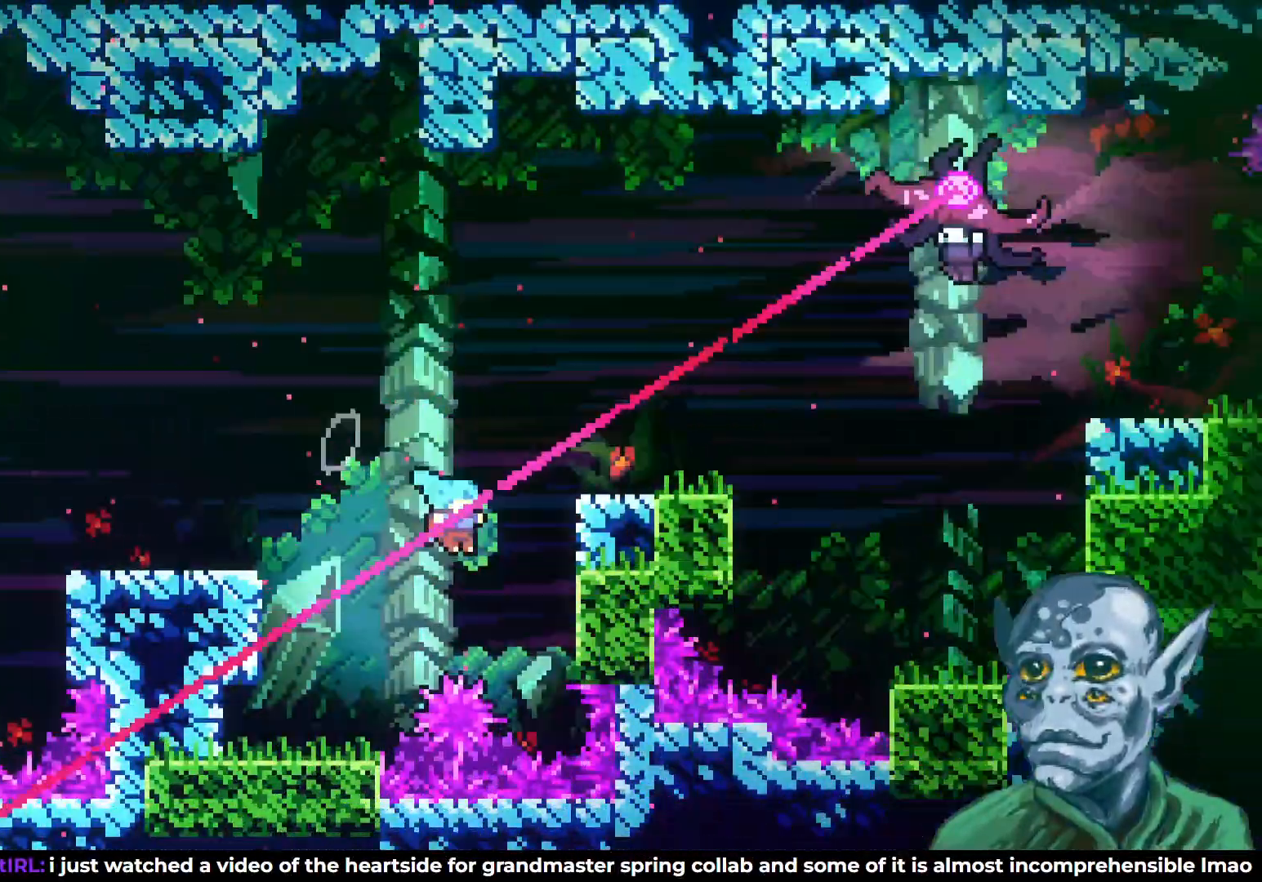
{"buttons": ["R2", "DPAD_UP", "DPAD_RIGHT"], "left_stick": "center", "right_stick": "center", "events": [[67, "SQUARE", "up"], [117, "DPAD_UP", "up"], [367, "R2", "down"], [400, "DPAD_UP", "down"]]}
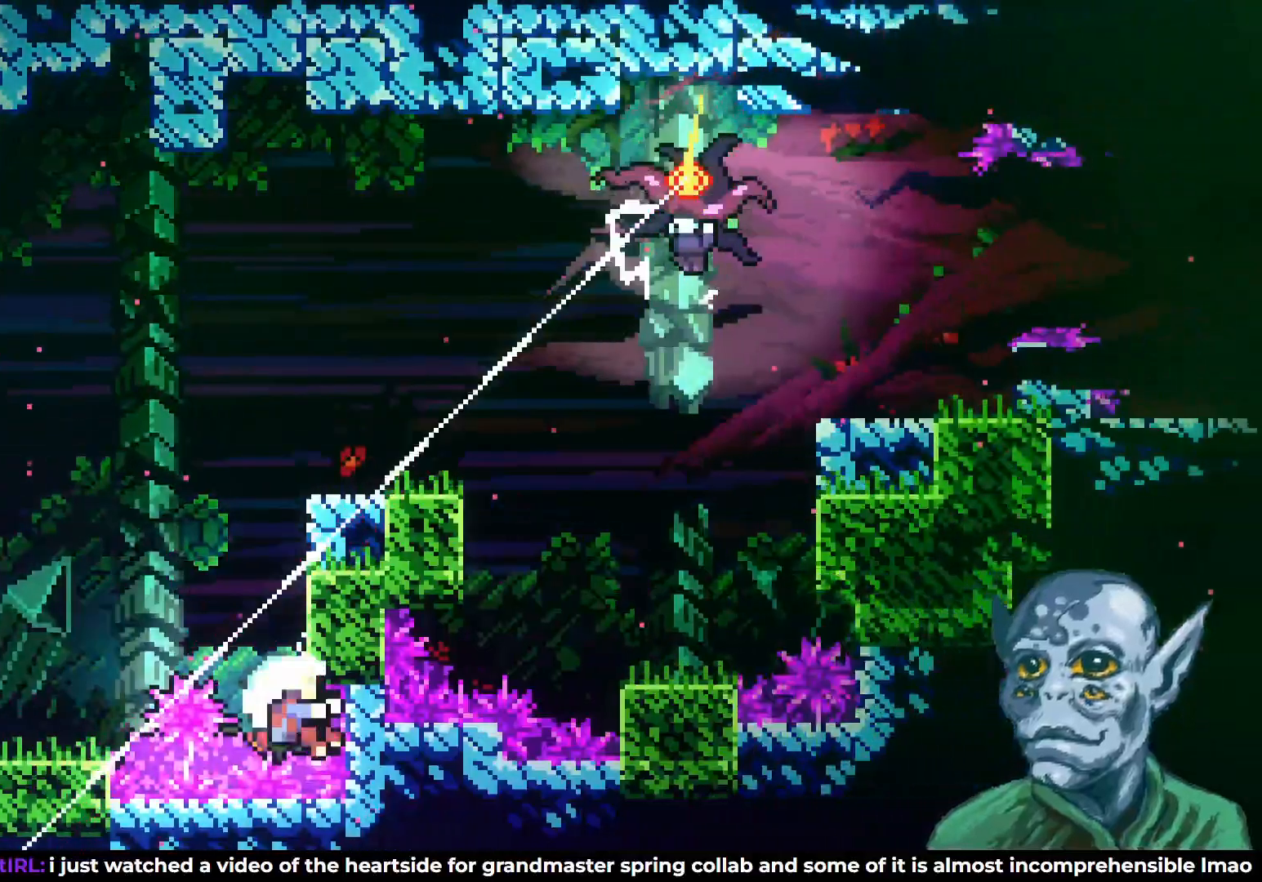
{"buttons": [], "left_stick": "center", "right_stick": "center", "events": [[100, "DPAD_RIGHT", "up"], [300, "DPAD_UP", "up"], [400, "R2", "up"]]}